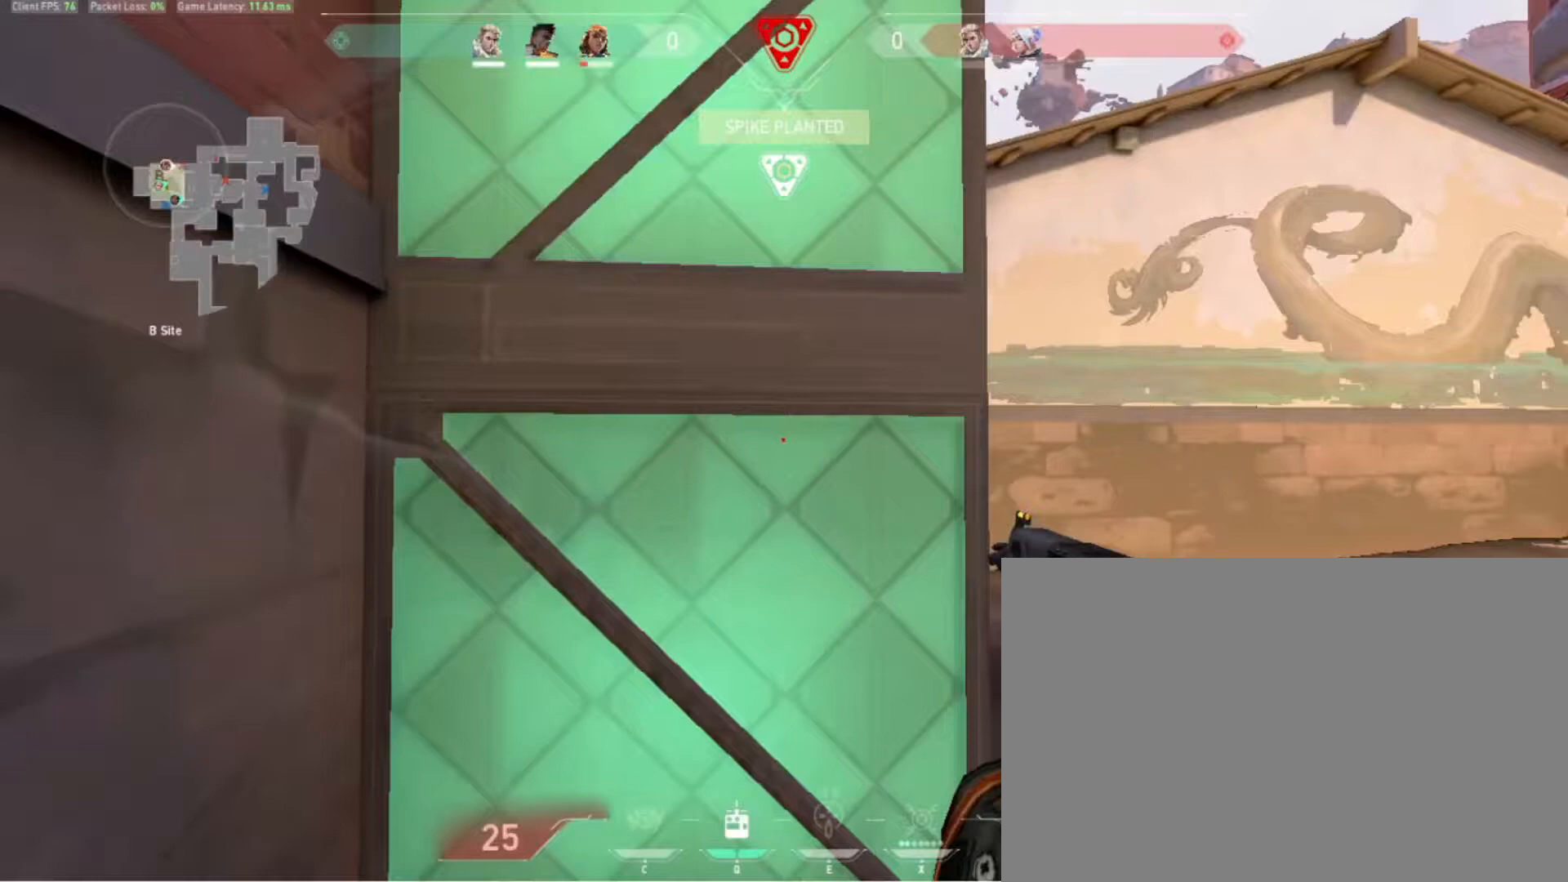
Gameplay with keyboard and mouse; each line is a JSON object with the keys held at the frame after it. "events" lists presses ("down") and releases ("up") of "1", "2", "3", "4", "5", "a", "d", "e", "q", "r", "s", "space" and "w" between this image and that frame as [ms after this image, input, new state], when the widget could be followed in between. No other keys are recorded. Mouse buttons are not recorded. Not read: mouse_move.
{"keys": [], "events": [[133, "s", "up"], [333, "a", "up"], [433, "d", "down"], [467, "d", "up"]]}
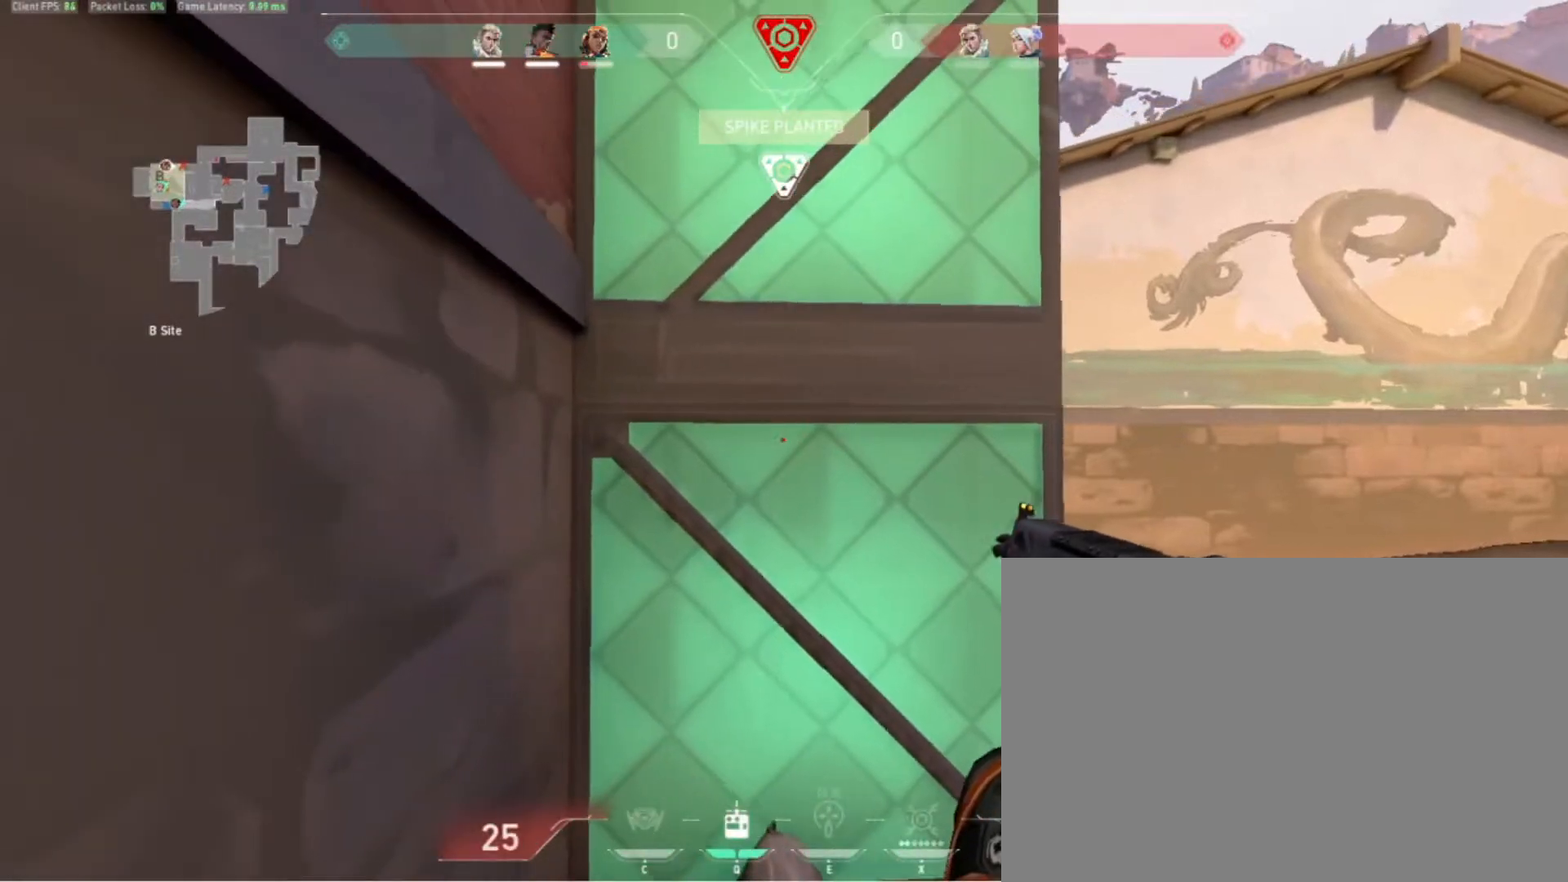
{"keys": ["d"], "events": [[333, "d", "down"]]}
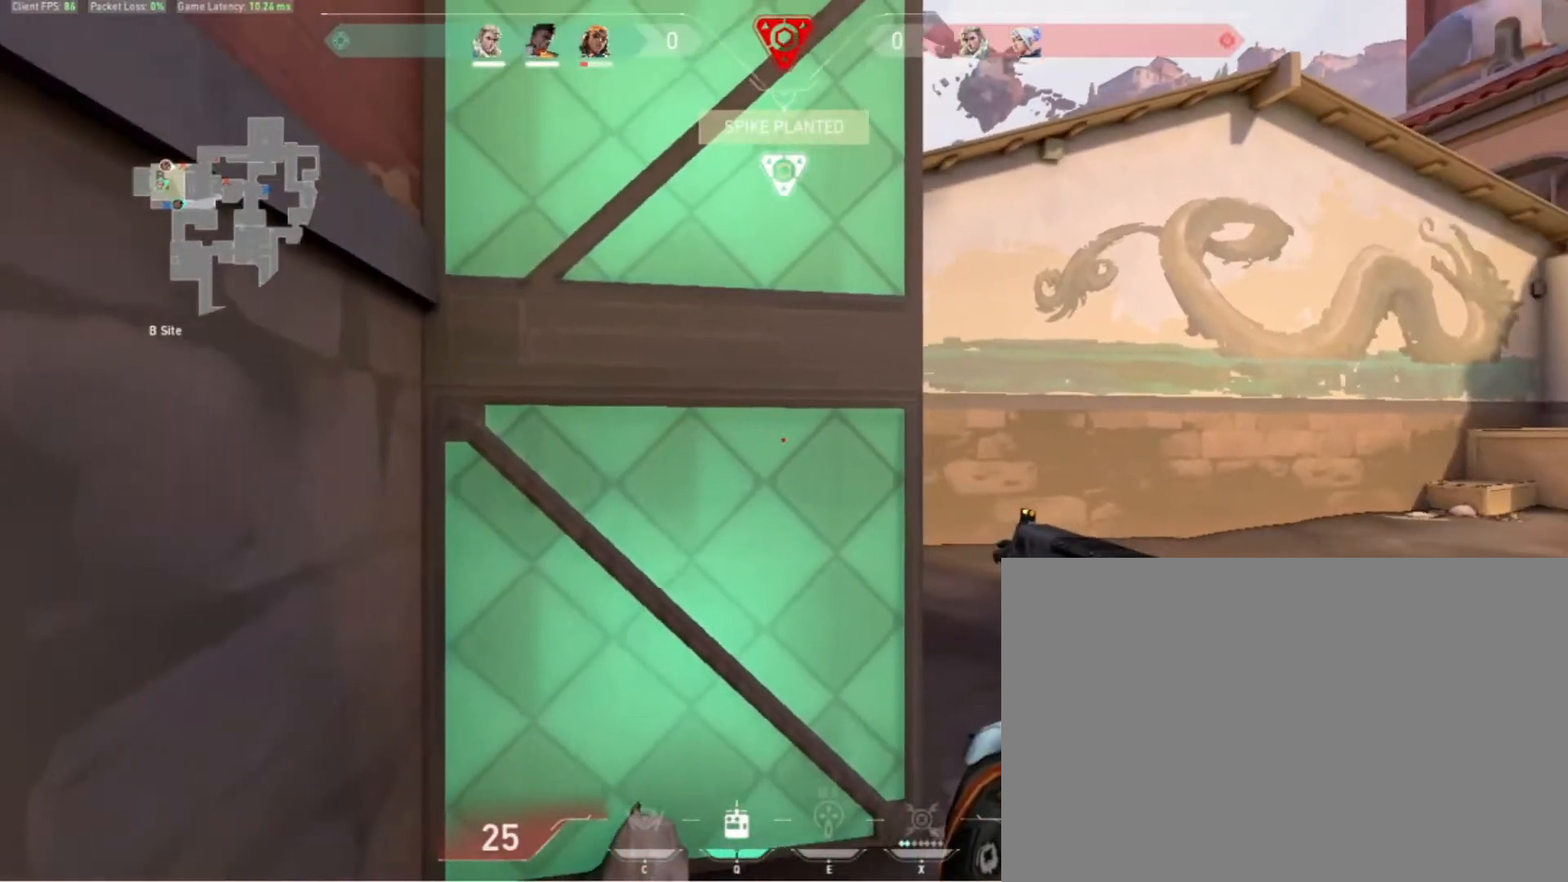
{"keys": []}
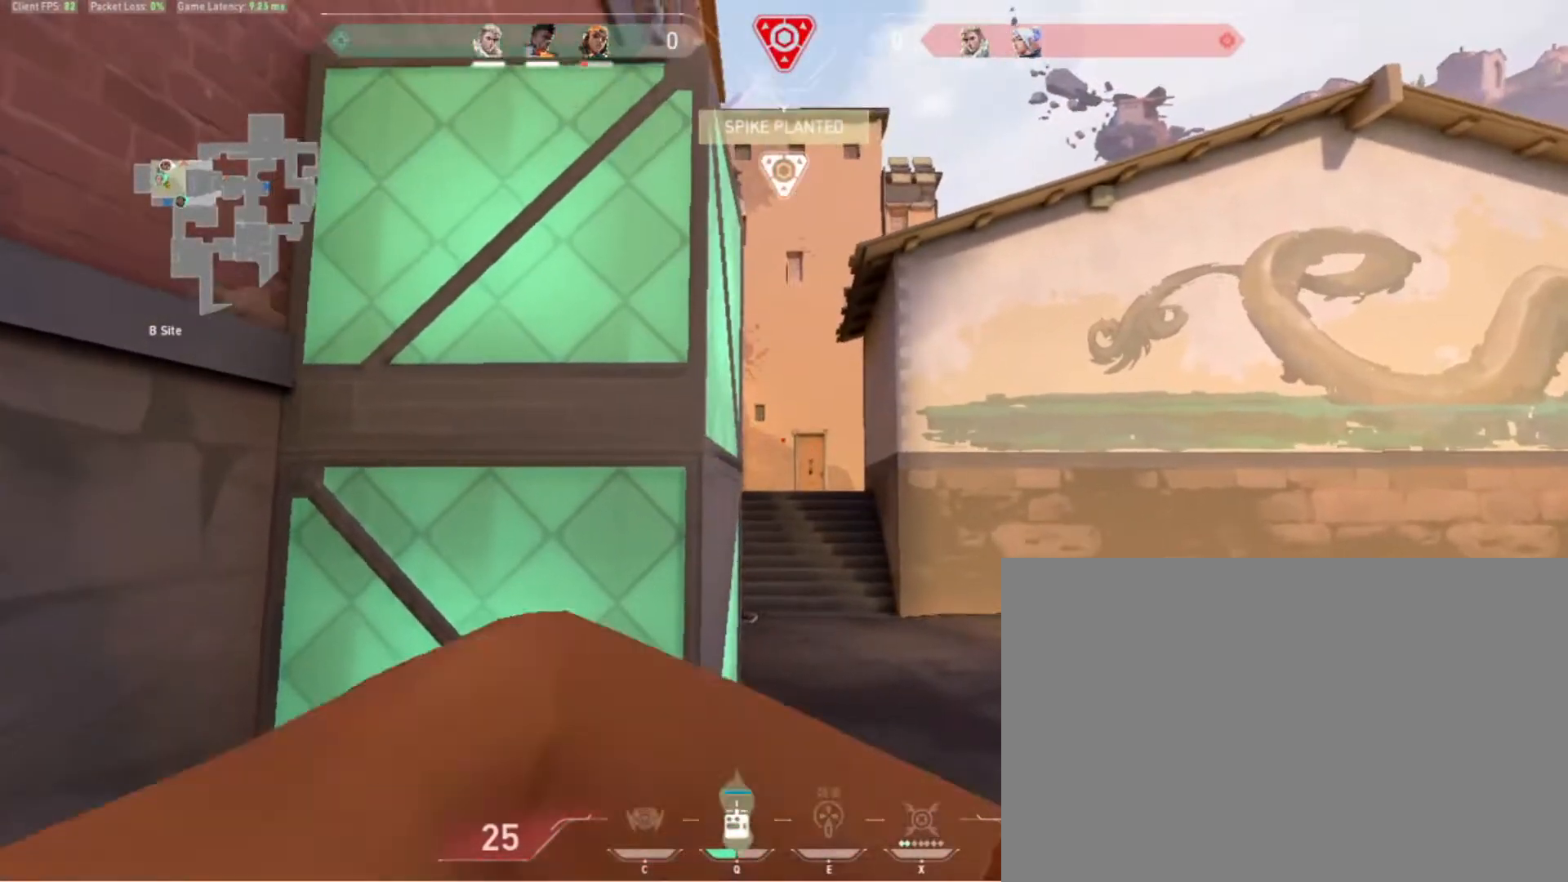
{"keys": ["a"], "events": [[100, "a", "down"]]}
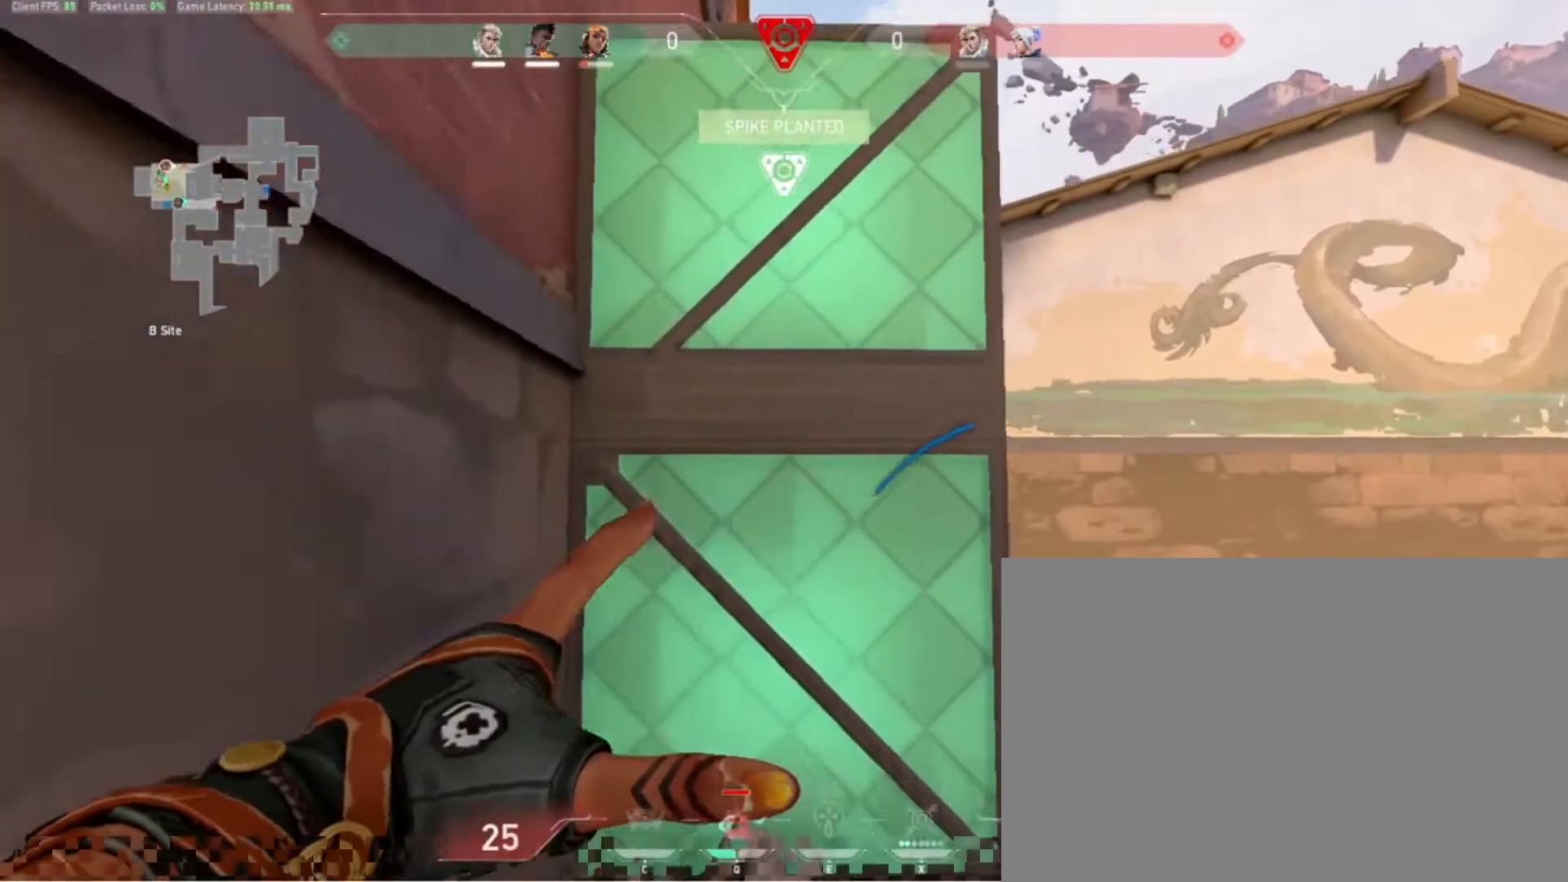
{"keys": ["a", "w"], "events": [[500, "w", "down"]]}
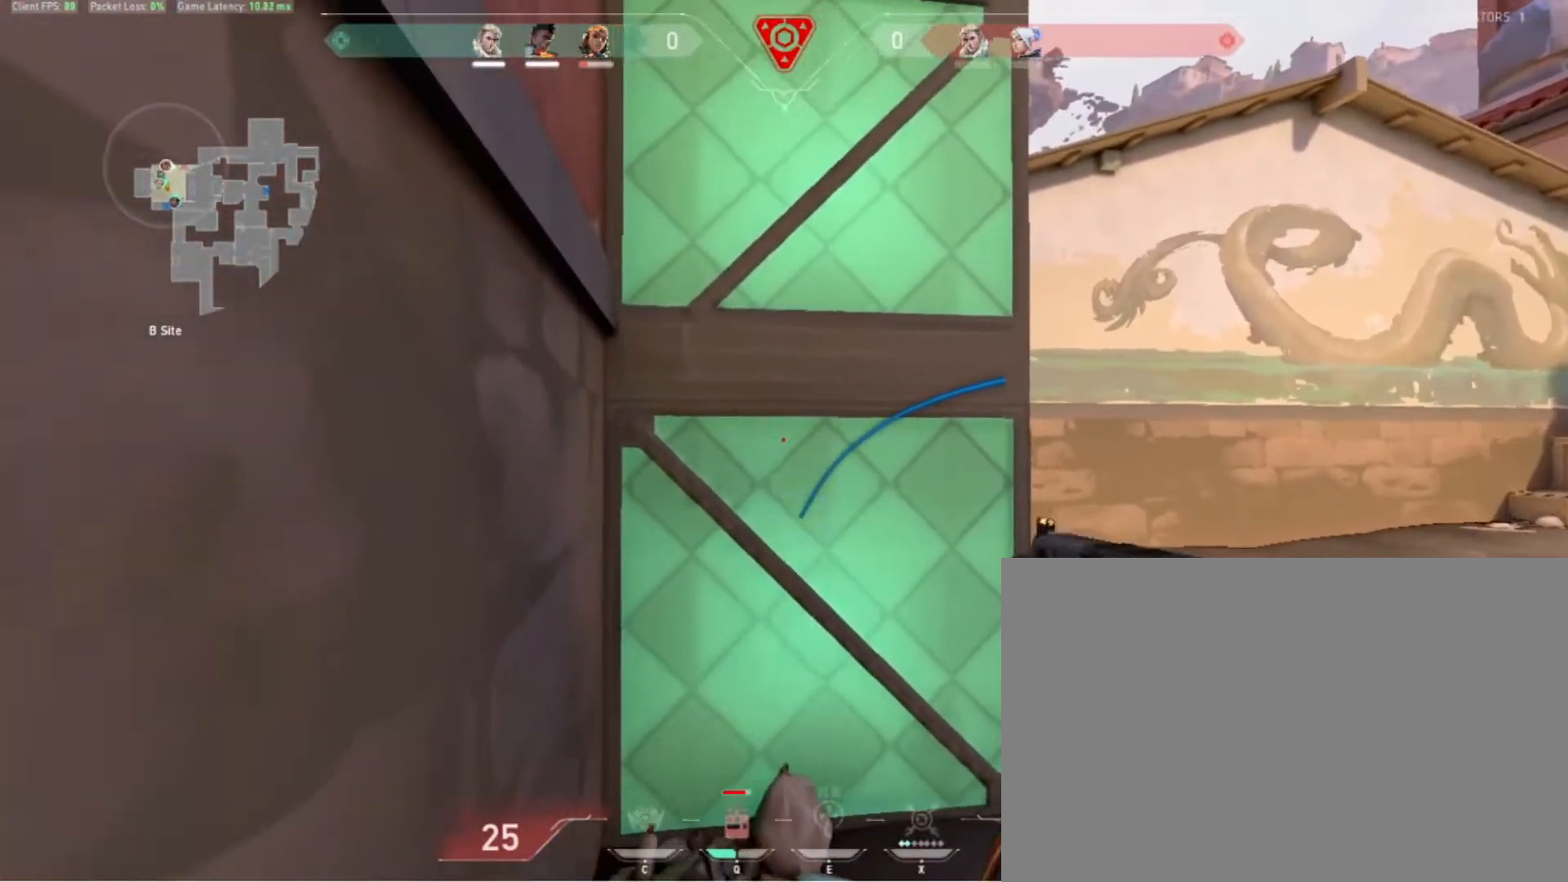
{"keys": ["a"]}
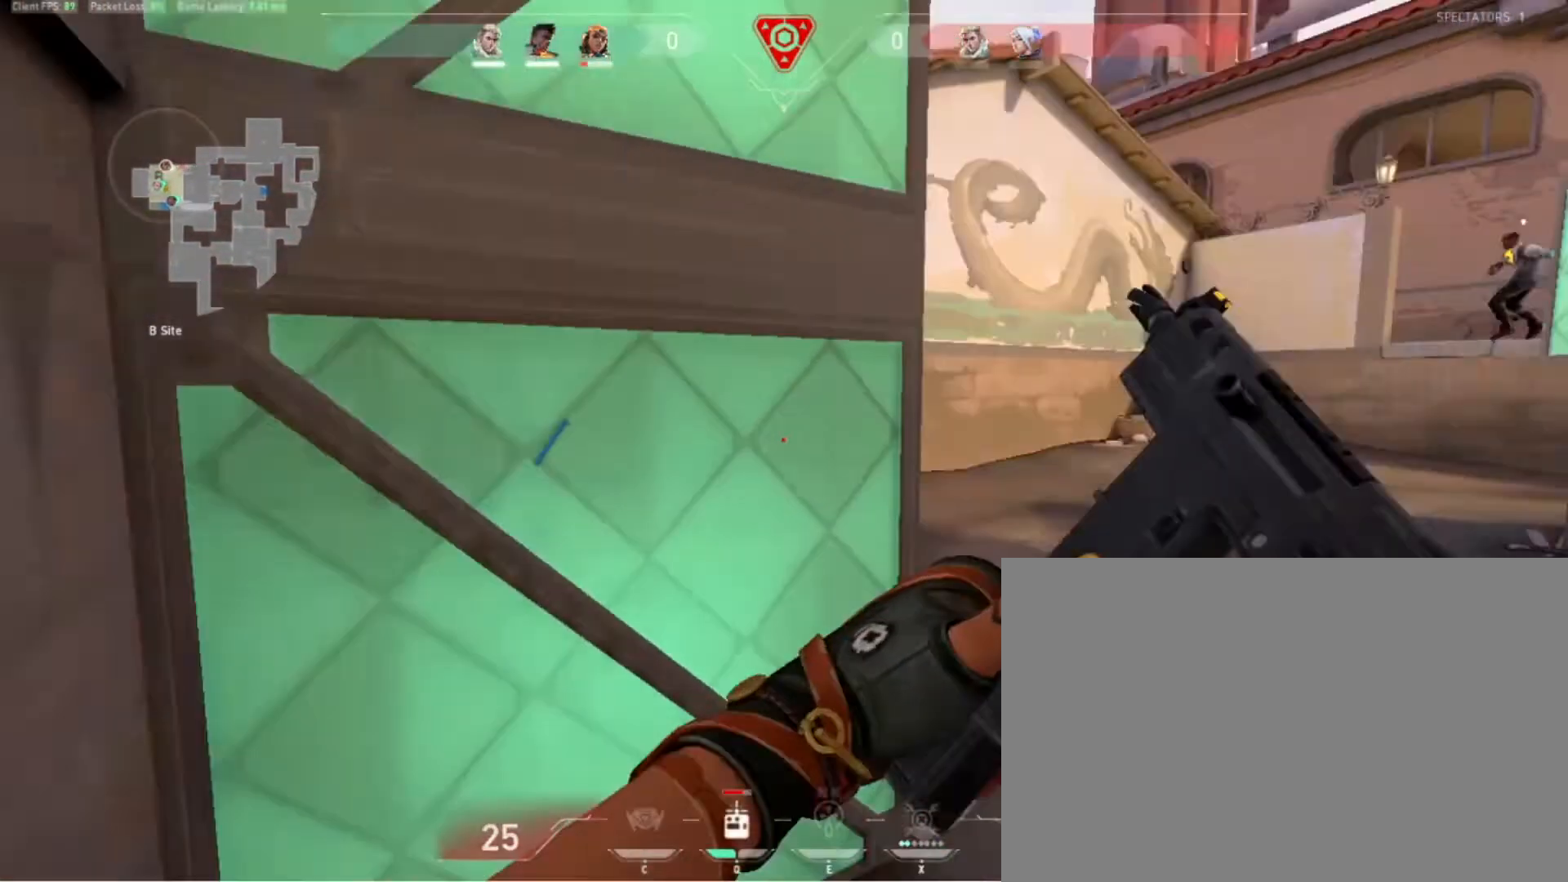
{"keys": [], "events": [[333, "a", "up"]]}
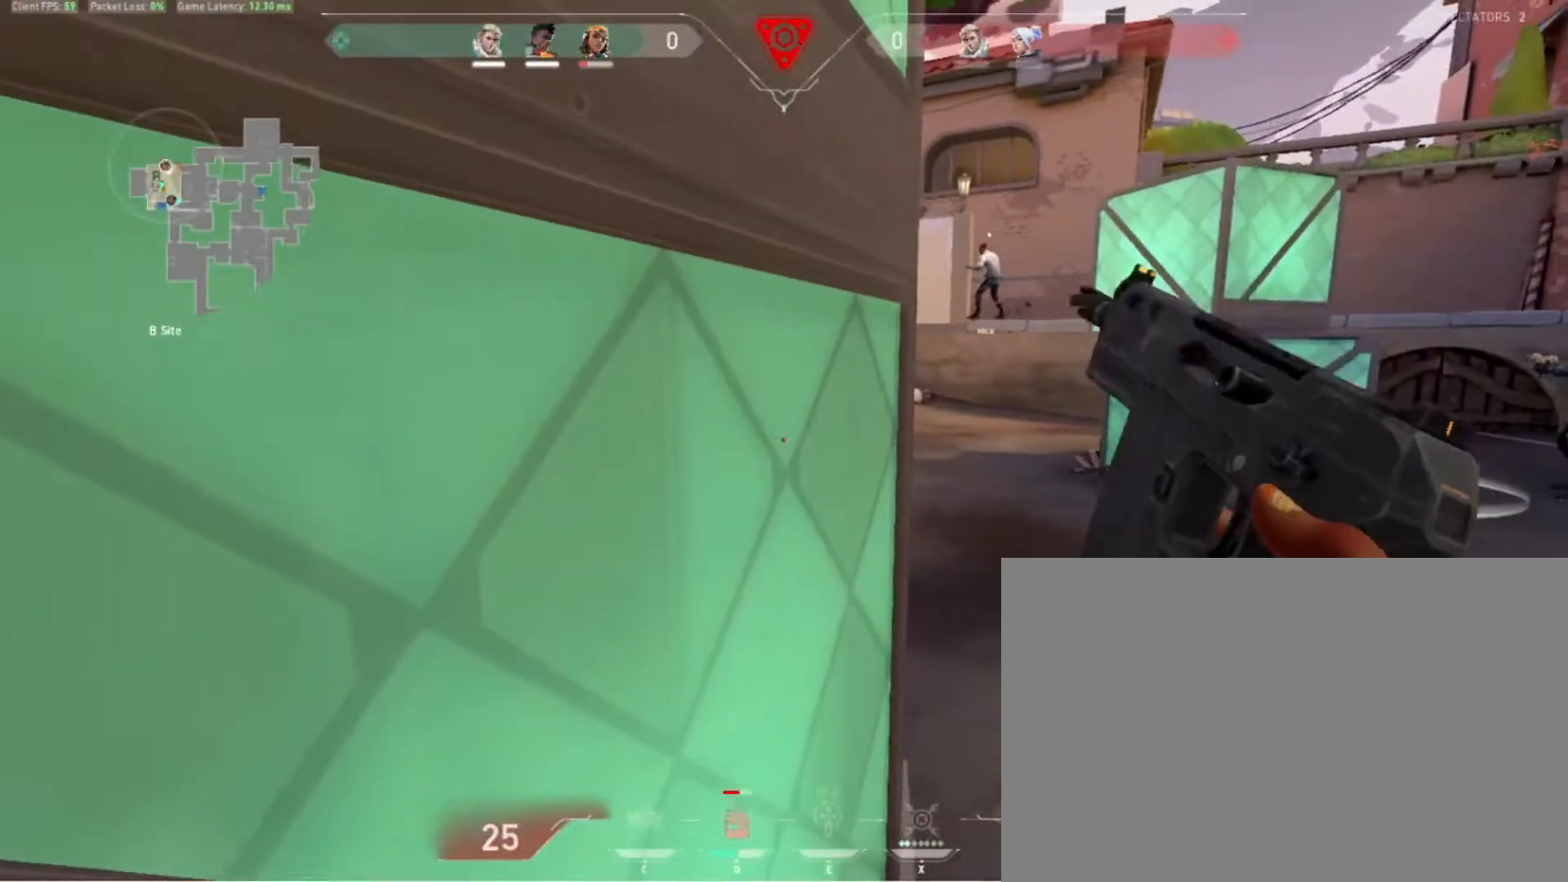
{"keys": [], "events": []}
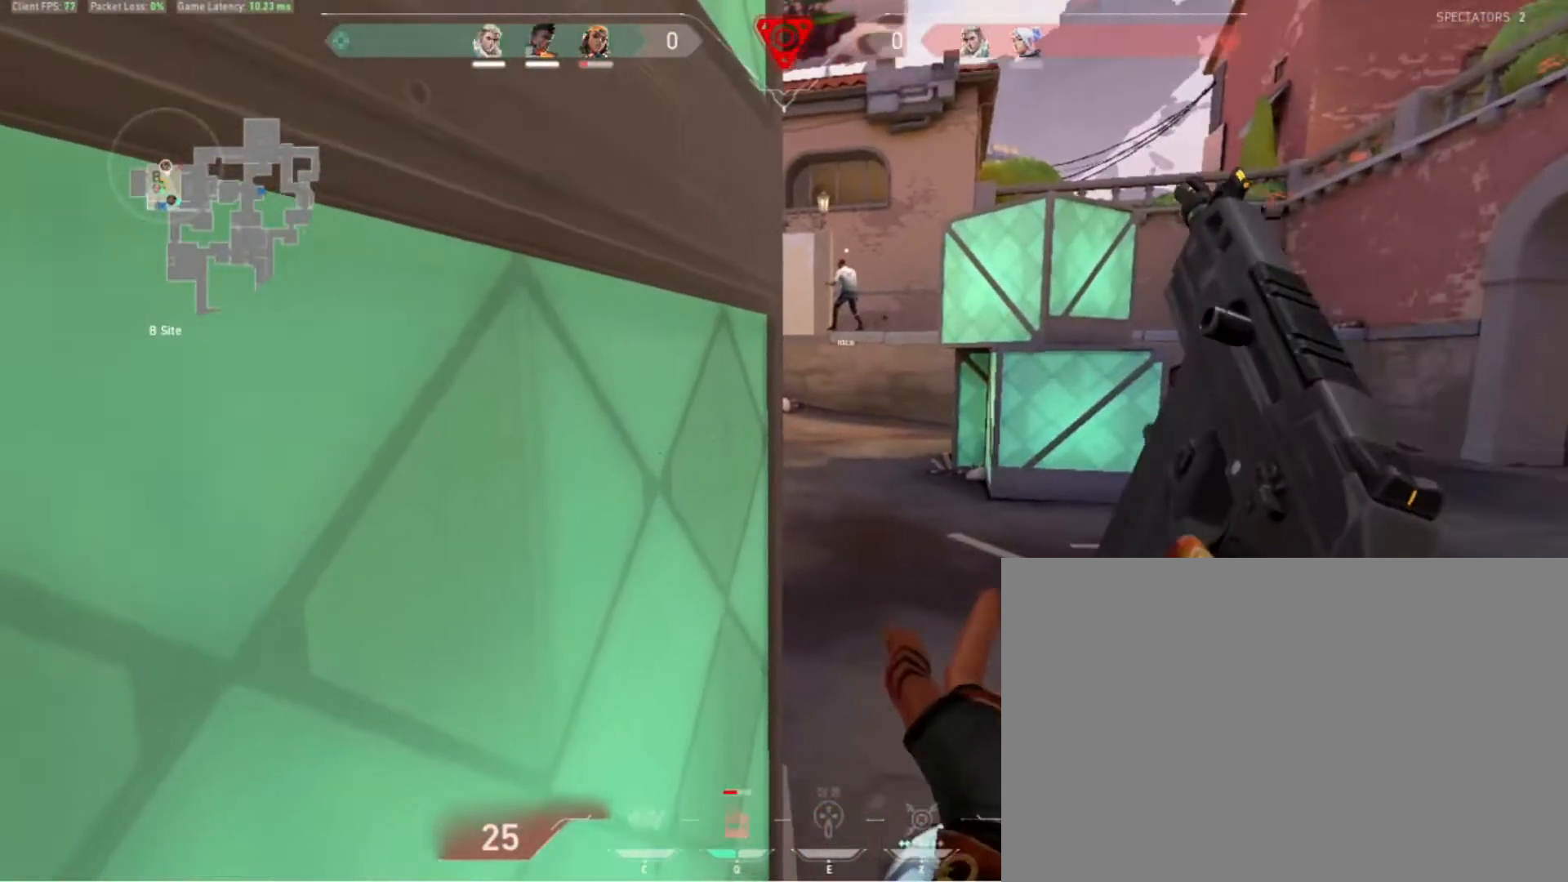
{"keys": [], "events": []}
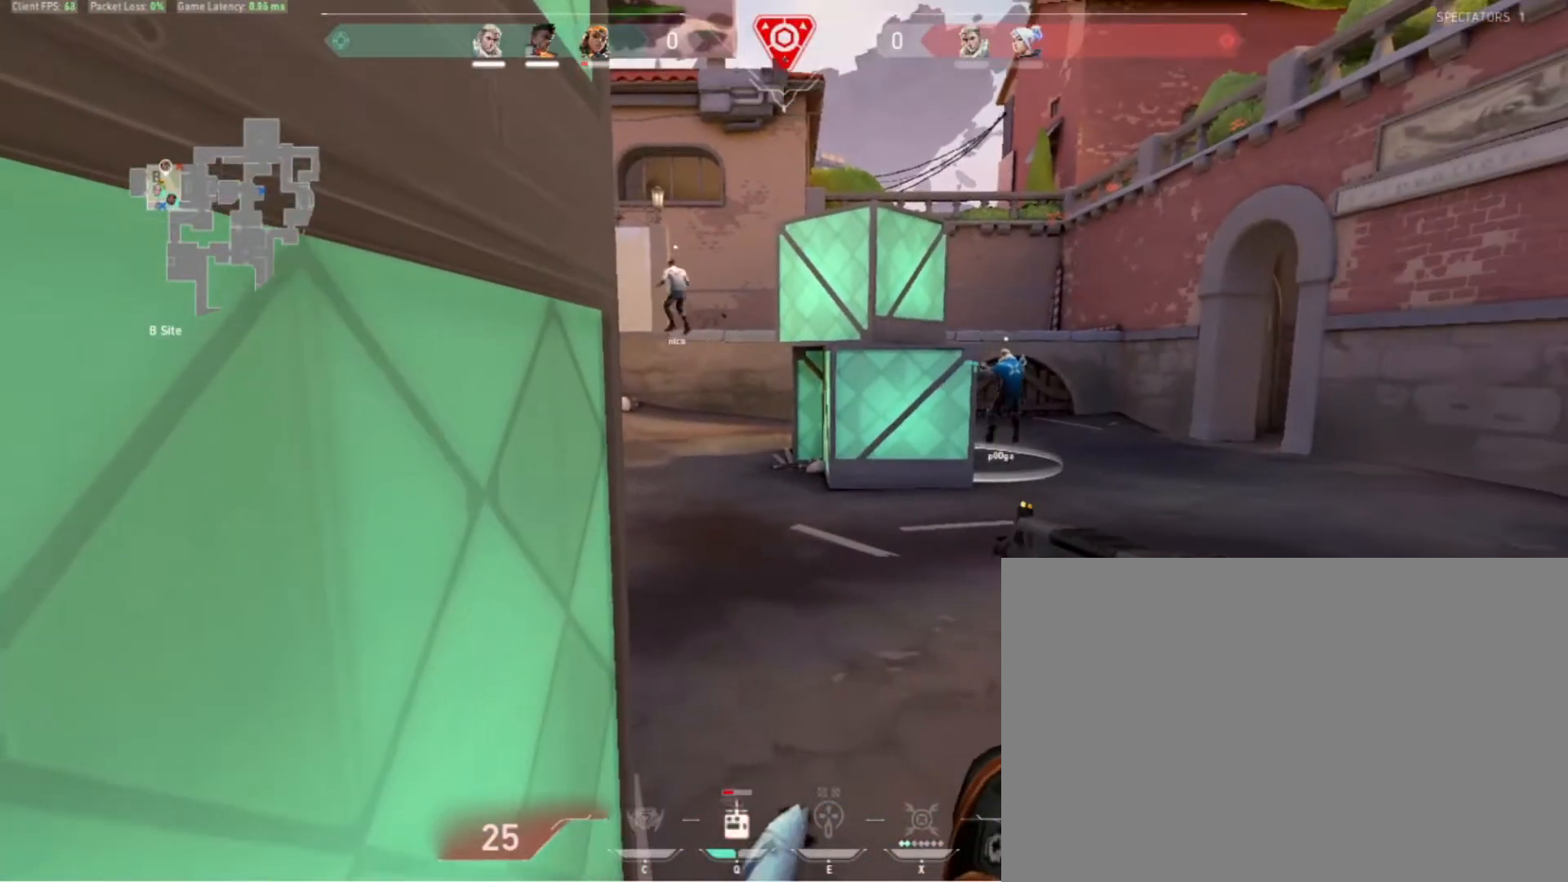
{"keys": []}
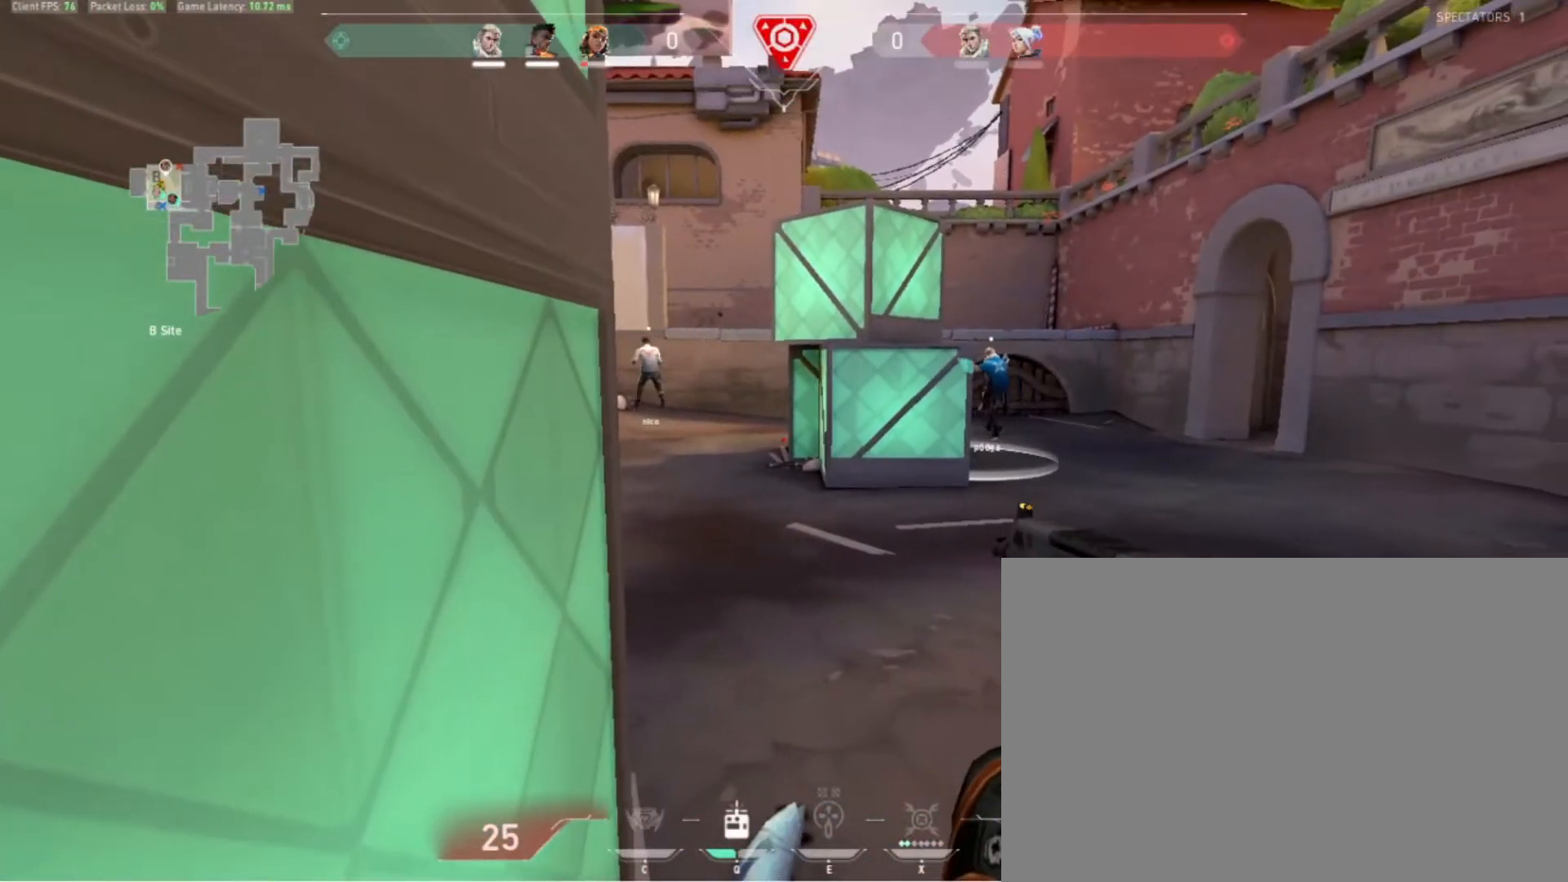
{"keys": [], "events": []}
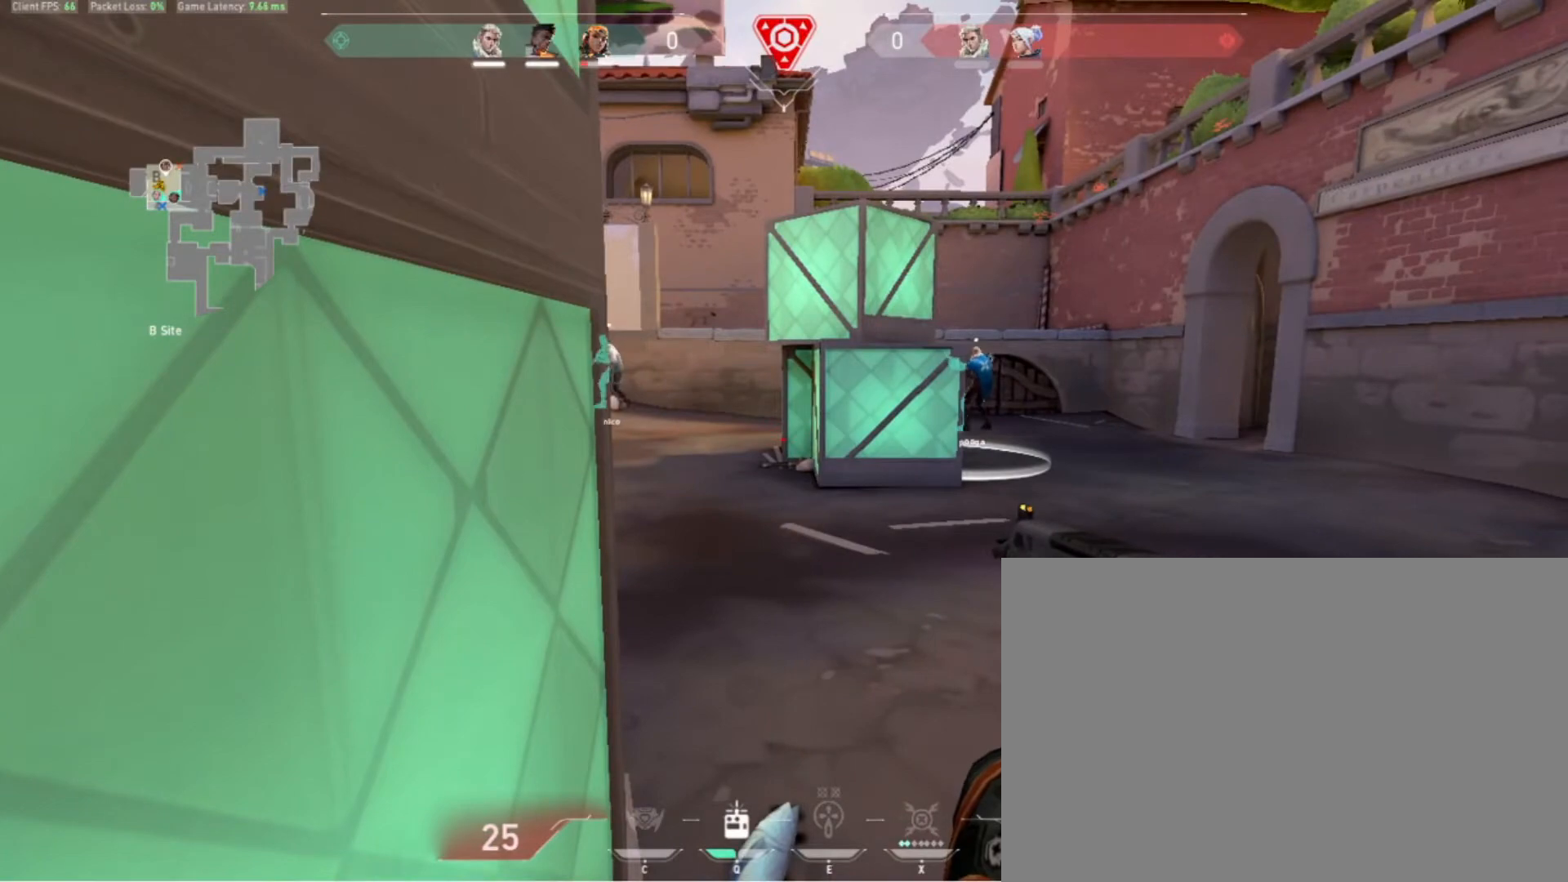
{"keys": [], "events": []}
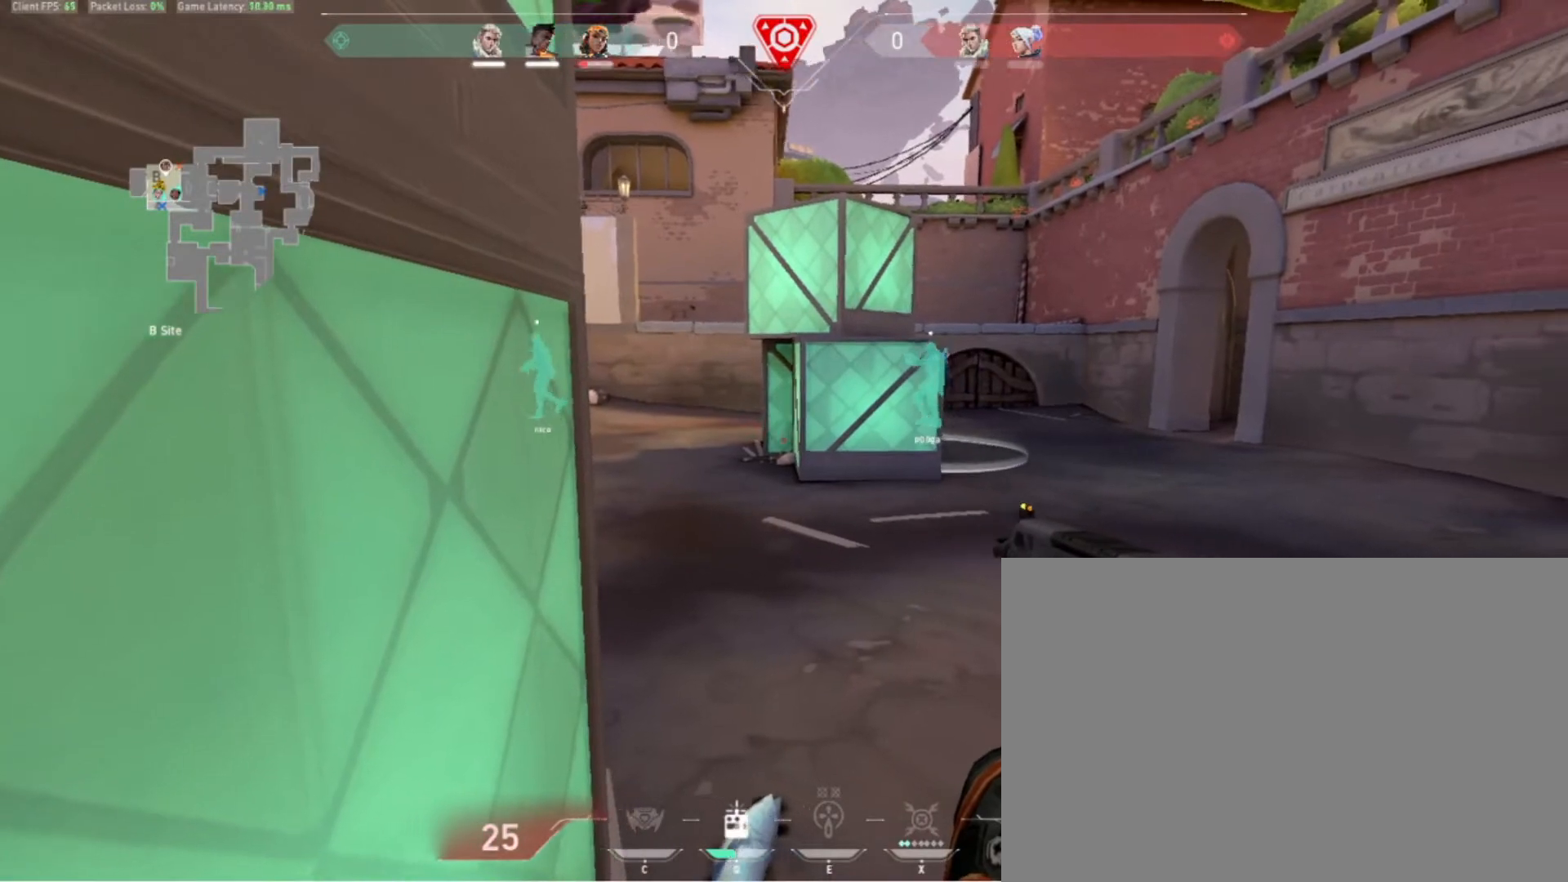
{"keys": [], "events": []}
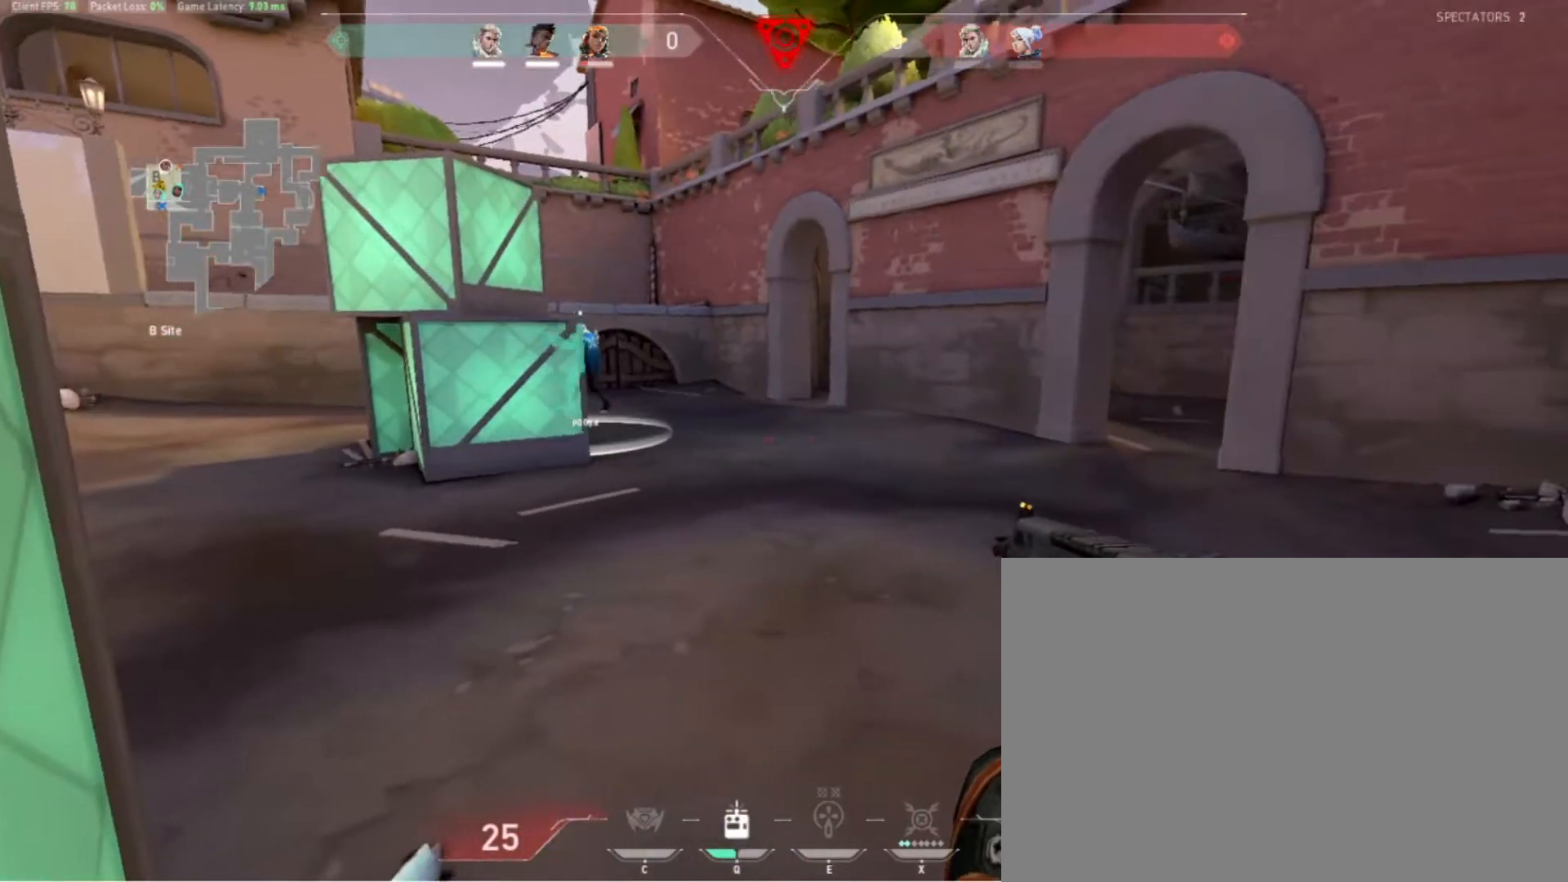
{"keys": [], "events": []}
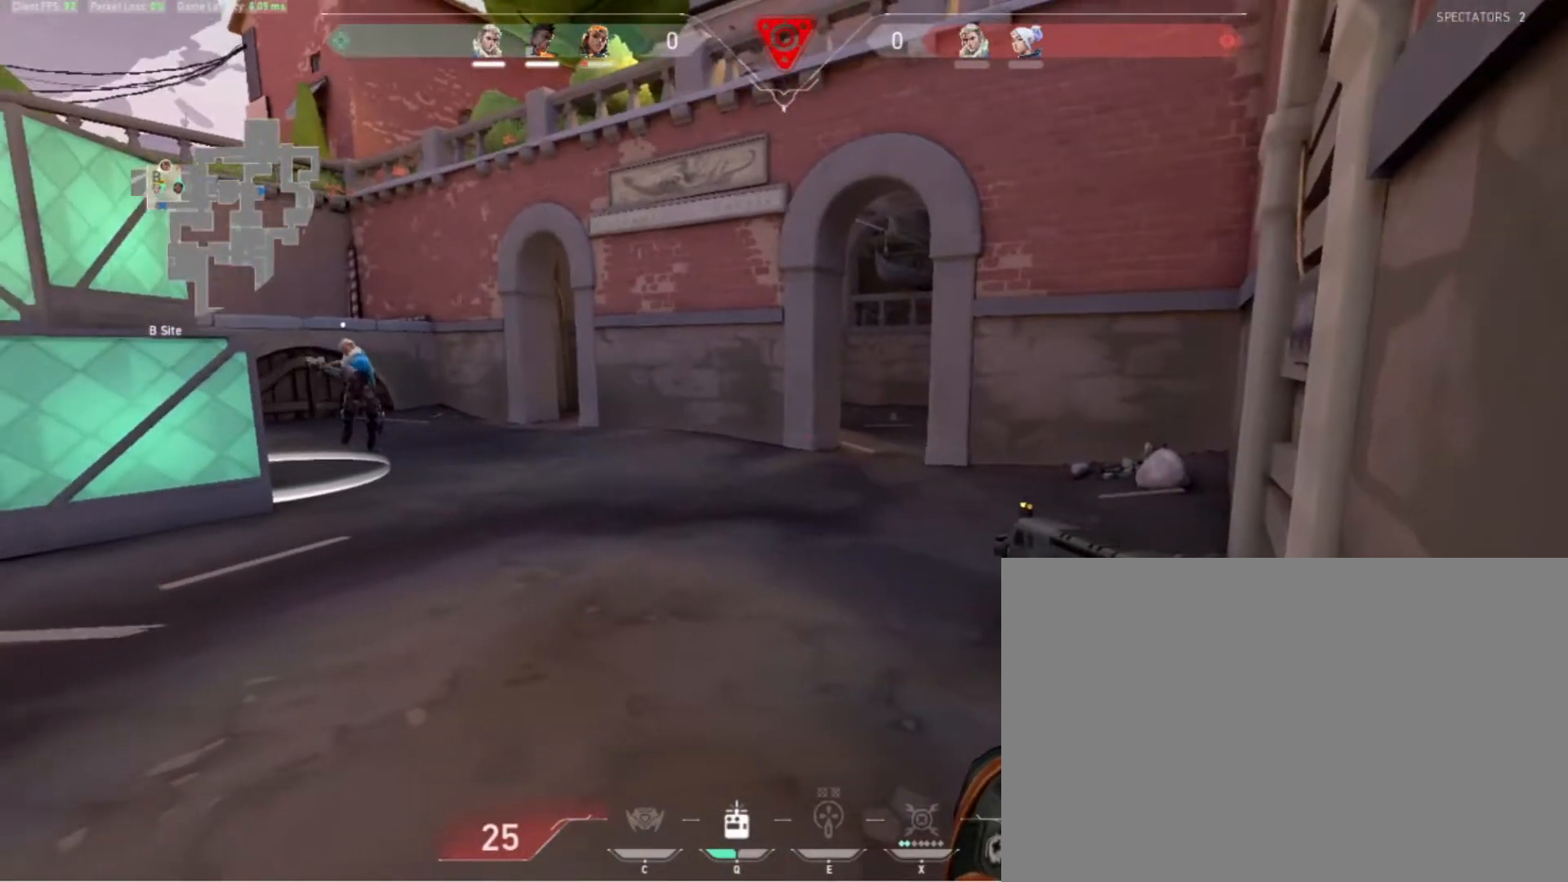
{"keys": [], "events": []}
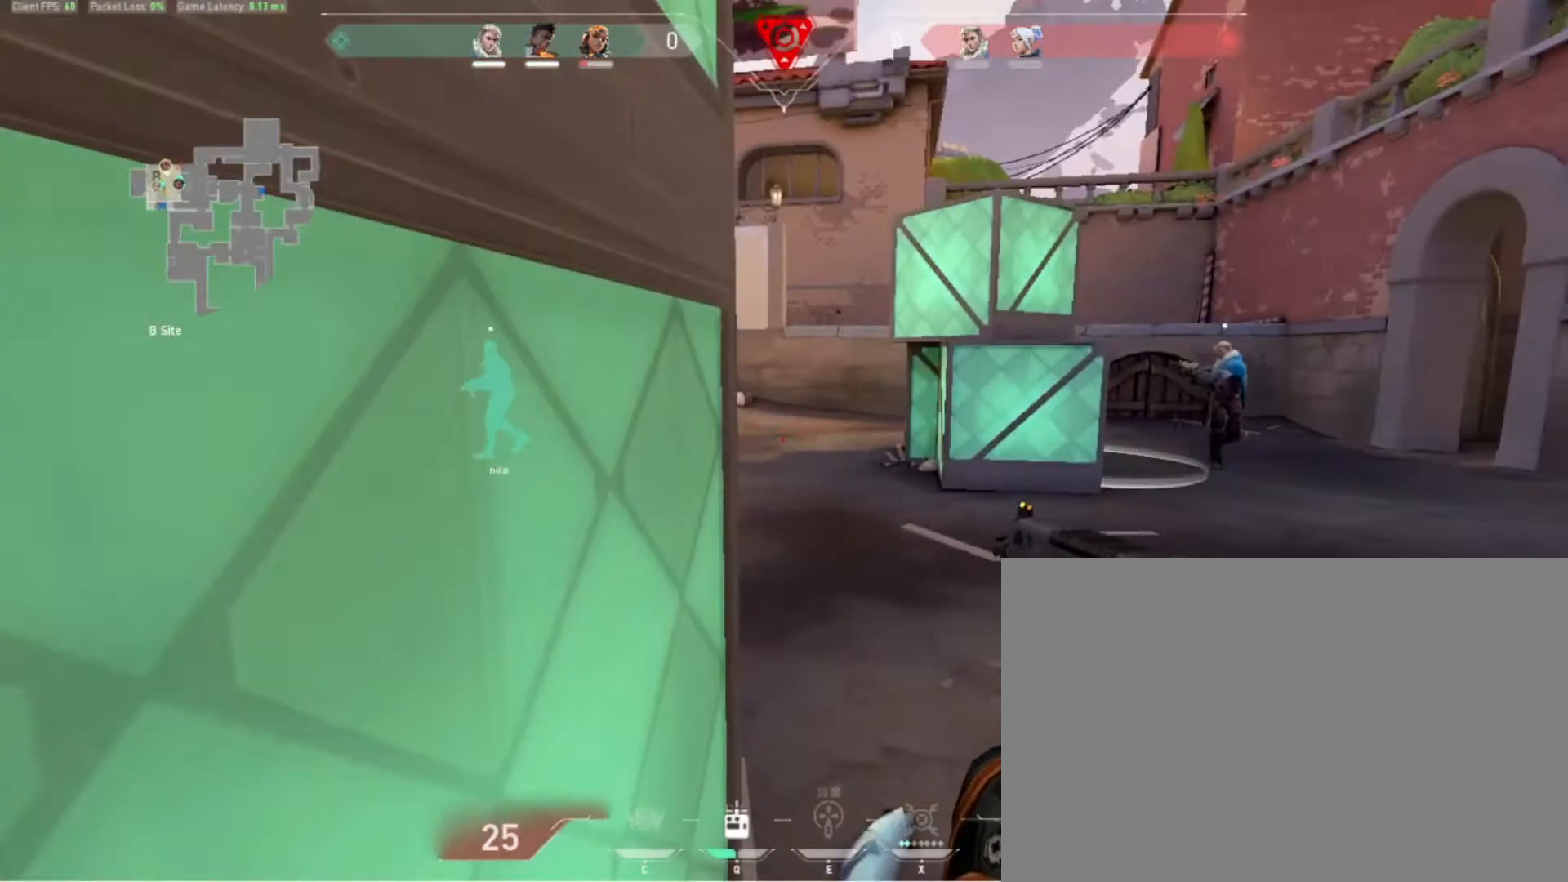
{"keys": [], "events": [[33, "s", "down"], [167, "s", "up"]]}
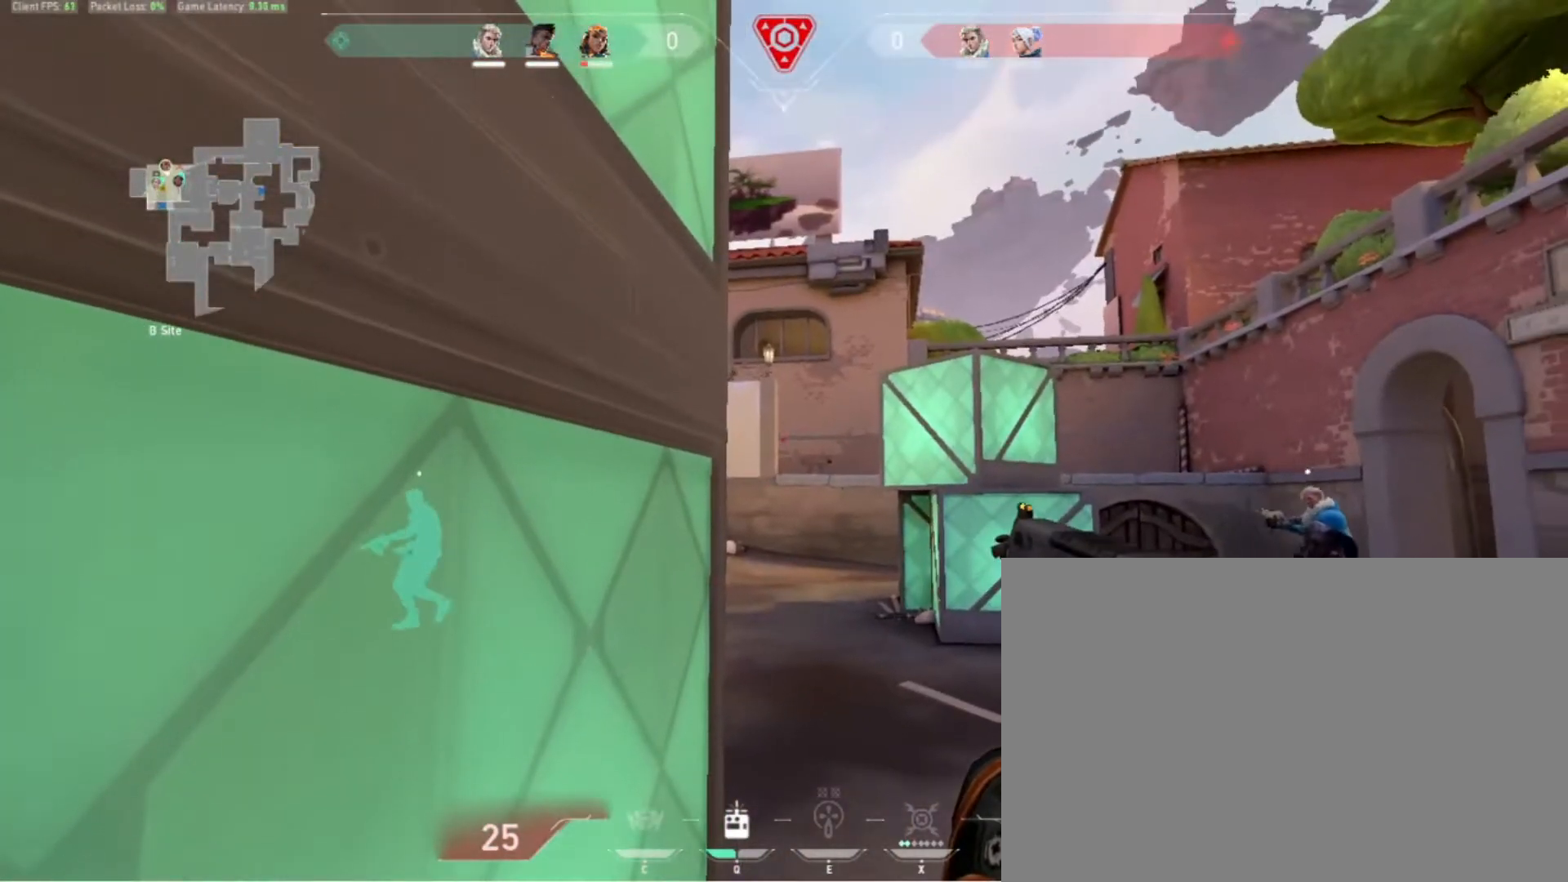
{"keys": [], "events": [[233, "s", "down"], [400, "s", "up"]]}
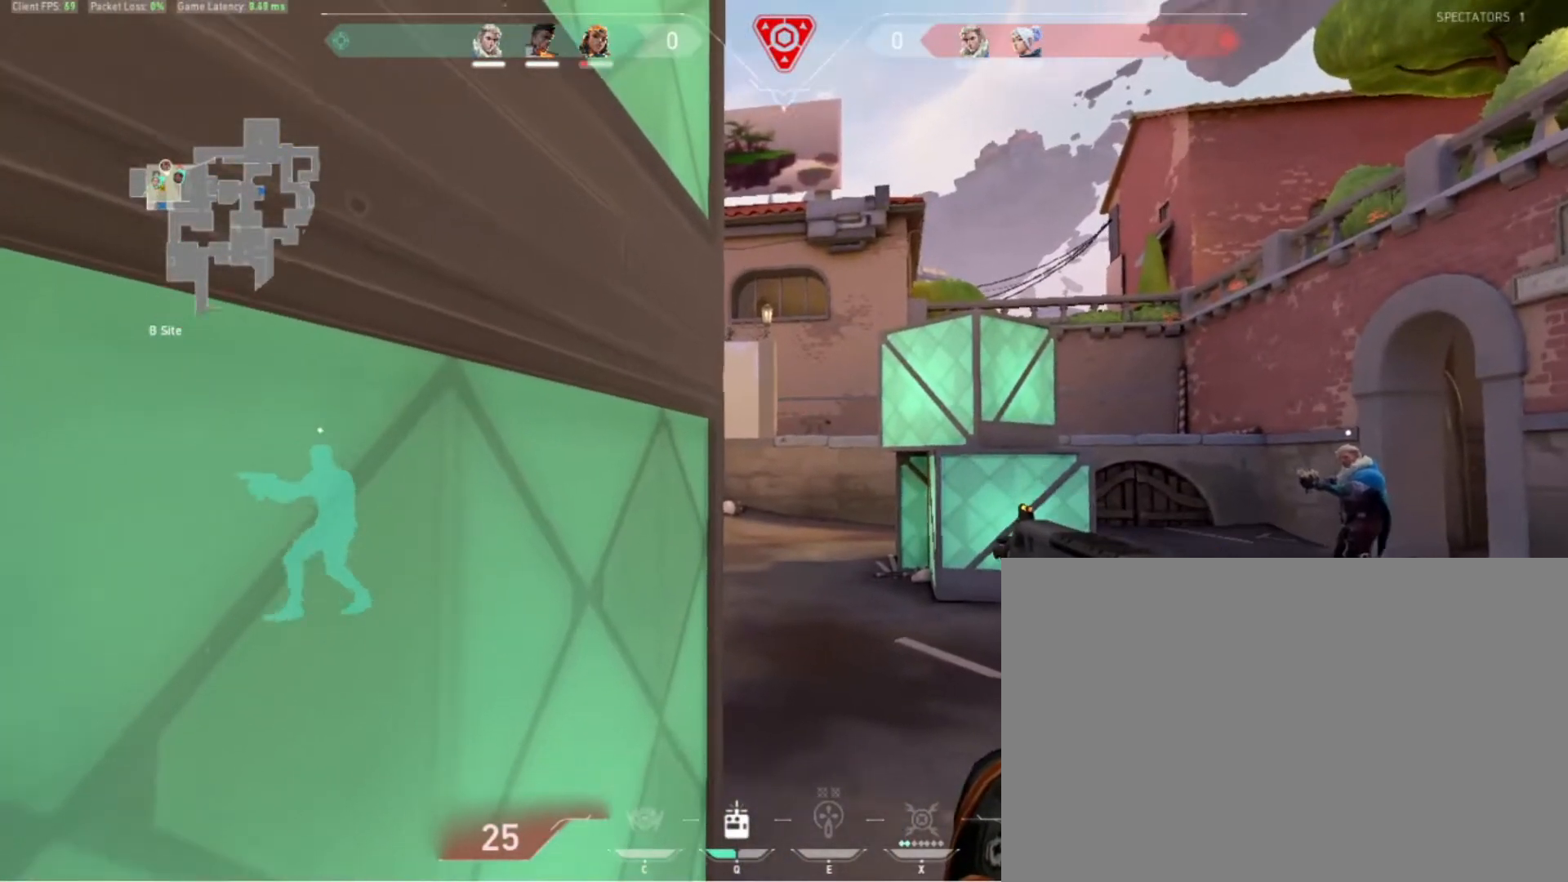
{"keys": [], "events": []}
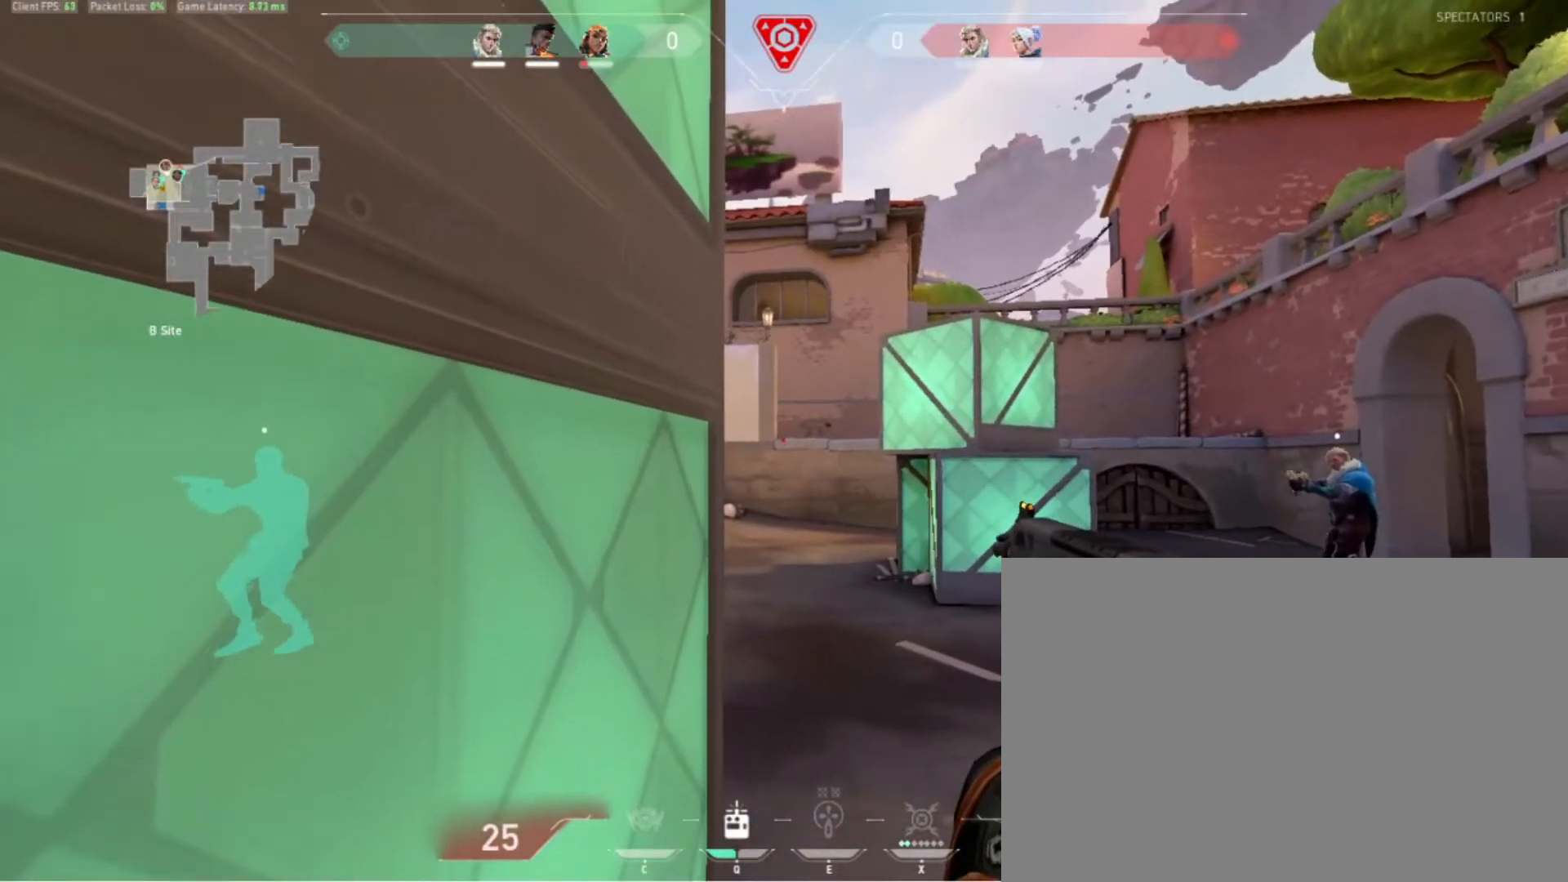
{"keys": [], "events": [[100, "s", "down"], [267, "s", "up"]]}
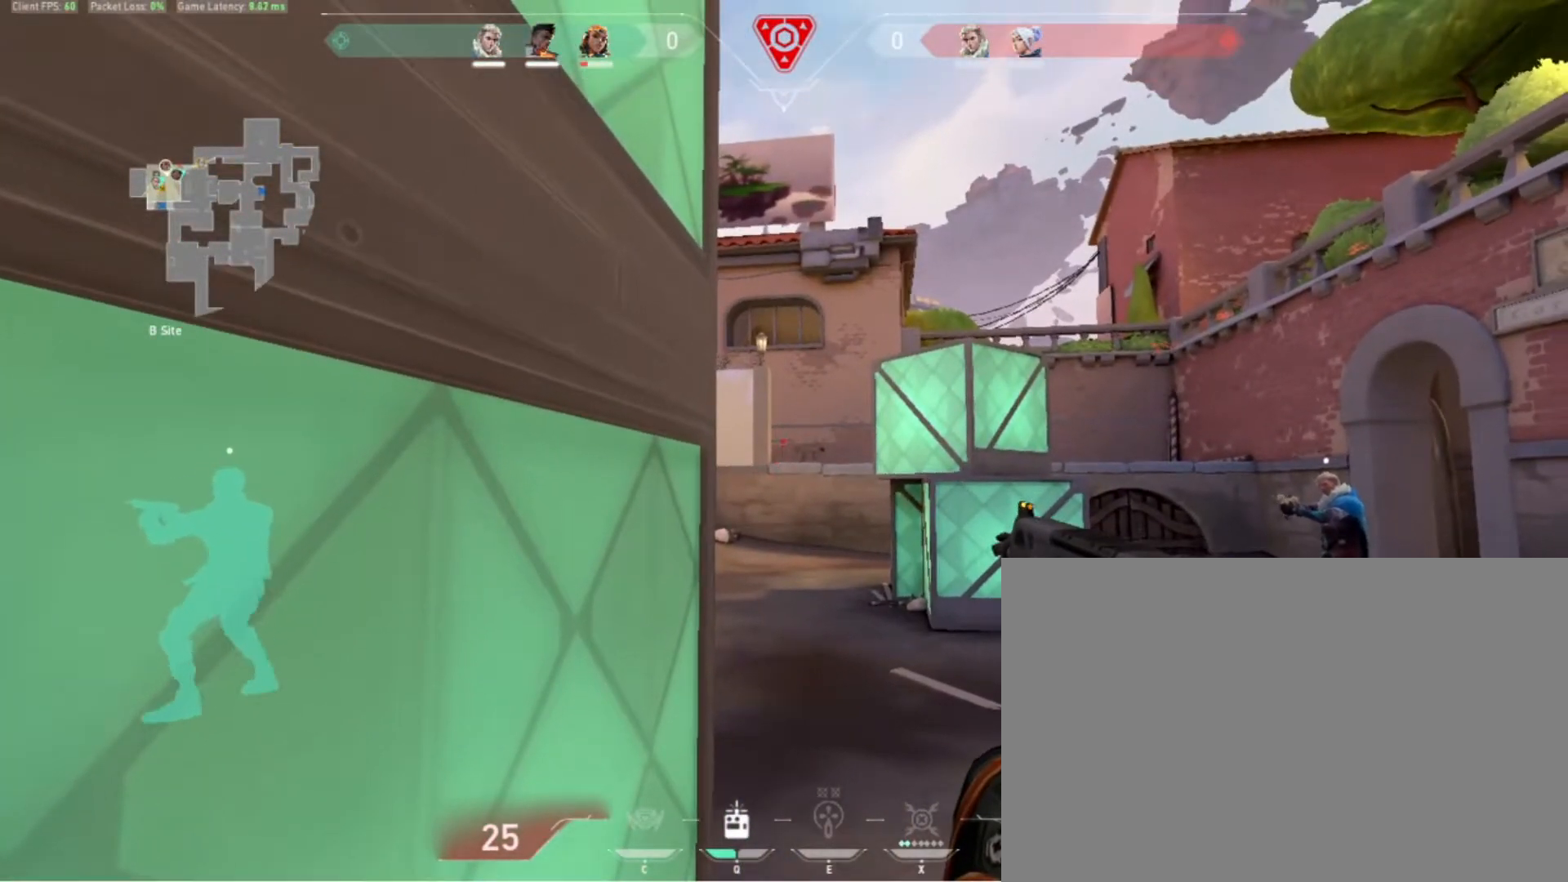
{"keys": ["d"], "events": [[500, "d", "down"]]}
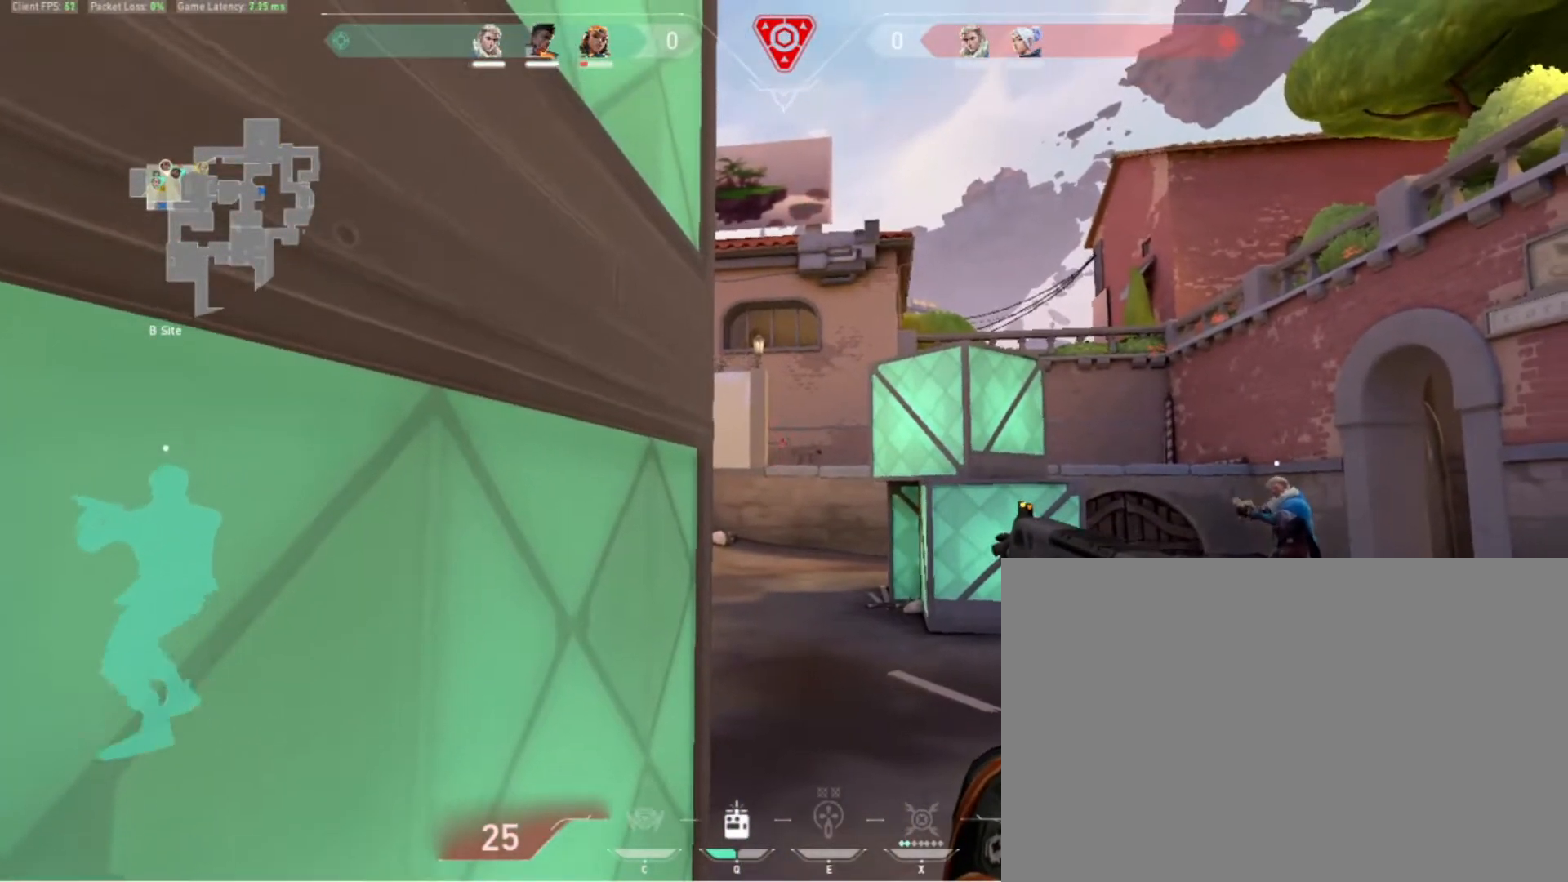
{"keys": ["d"], "events": []}
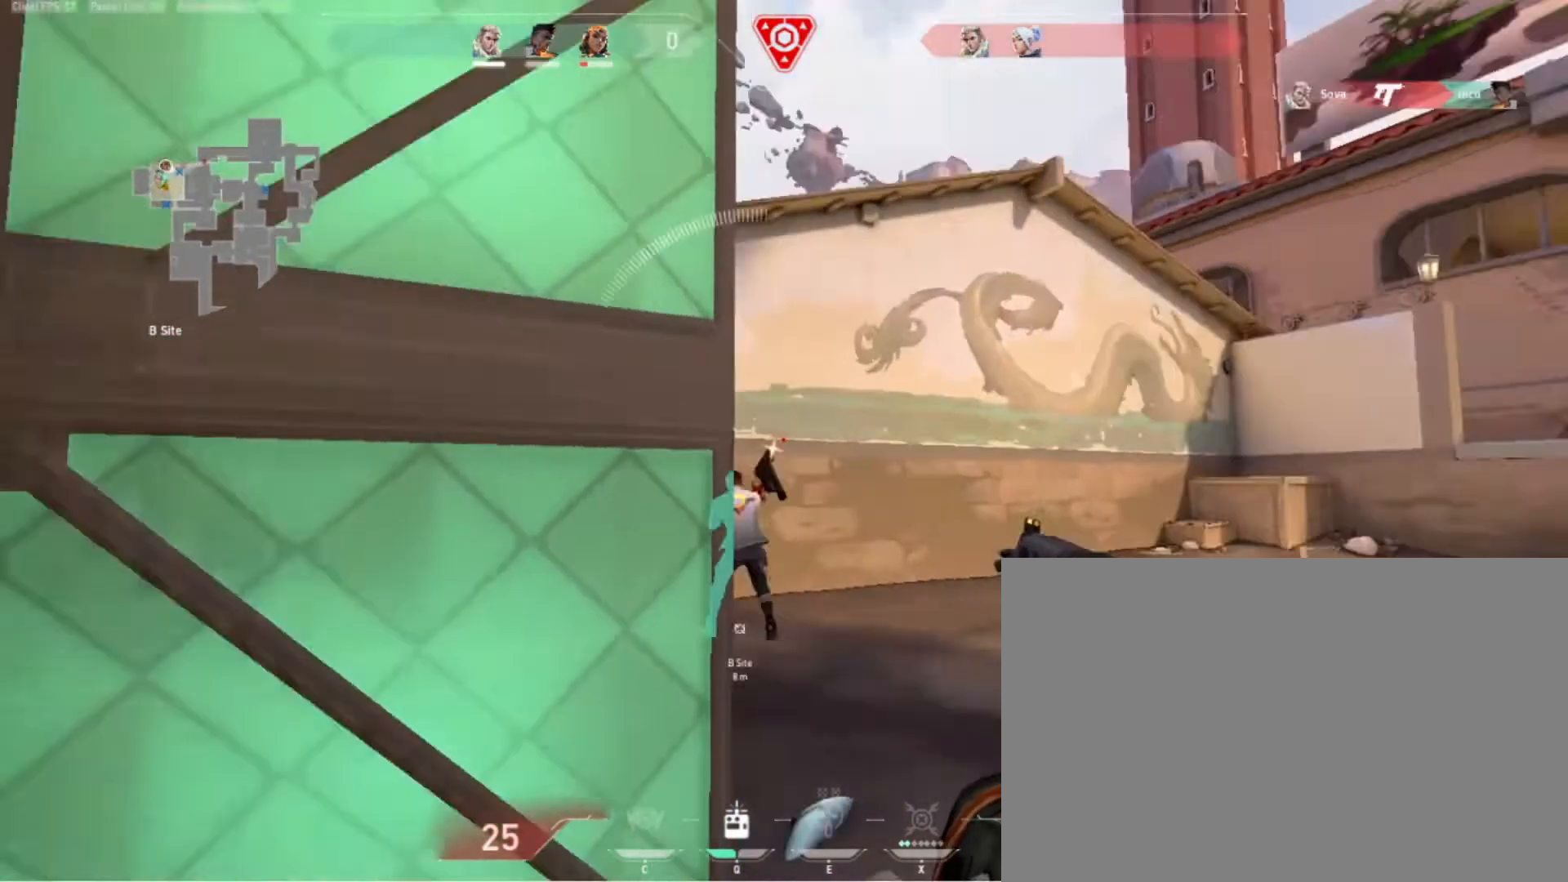
{"keys": [], "events": [[300, "d", "up"]]}
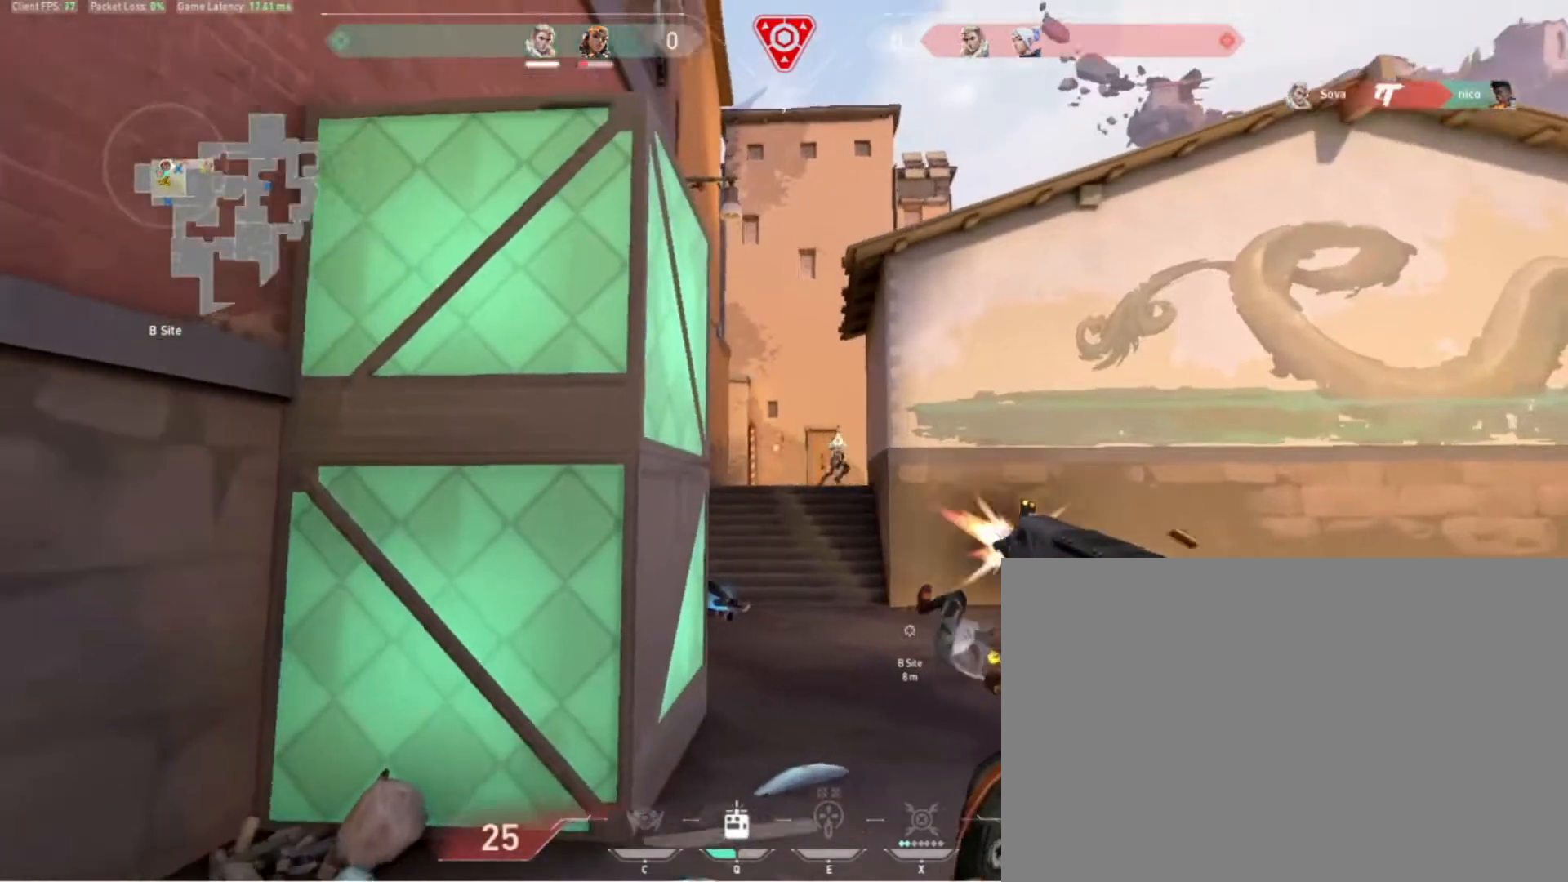
{"keys": ["a"], "events": [[233, "a", "down"]]}
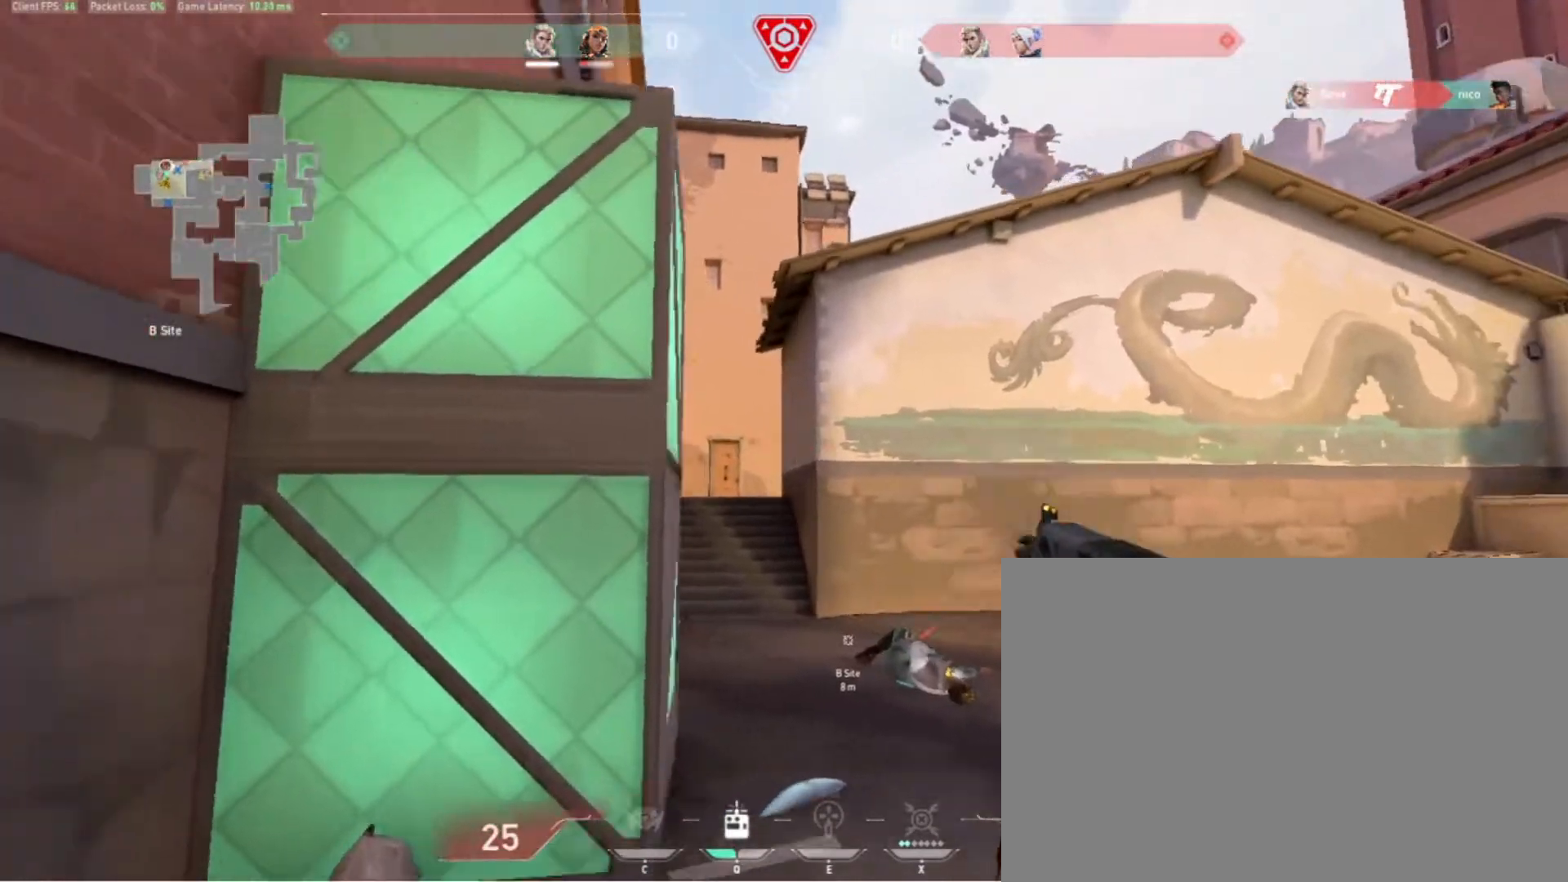
{"keys": ["a"], "events": [[333, "r", "down"], [467, "r", "up"]]}
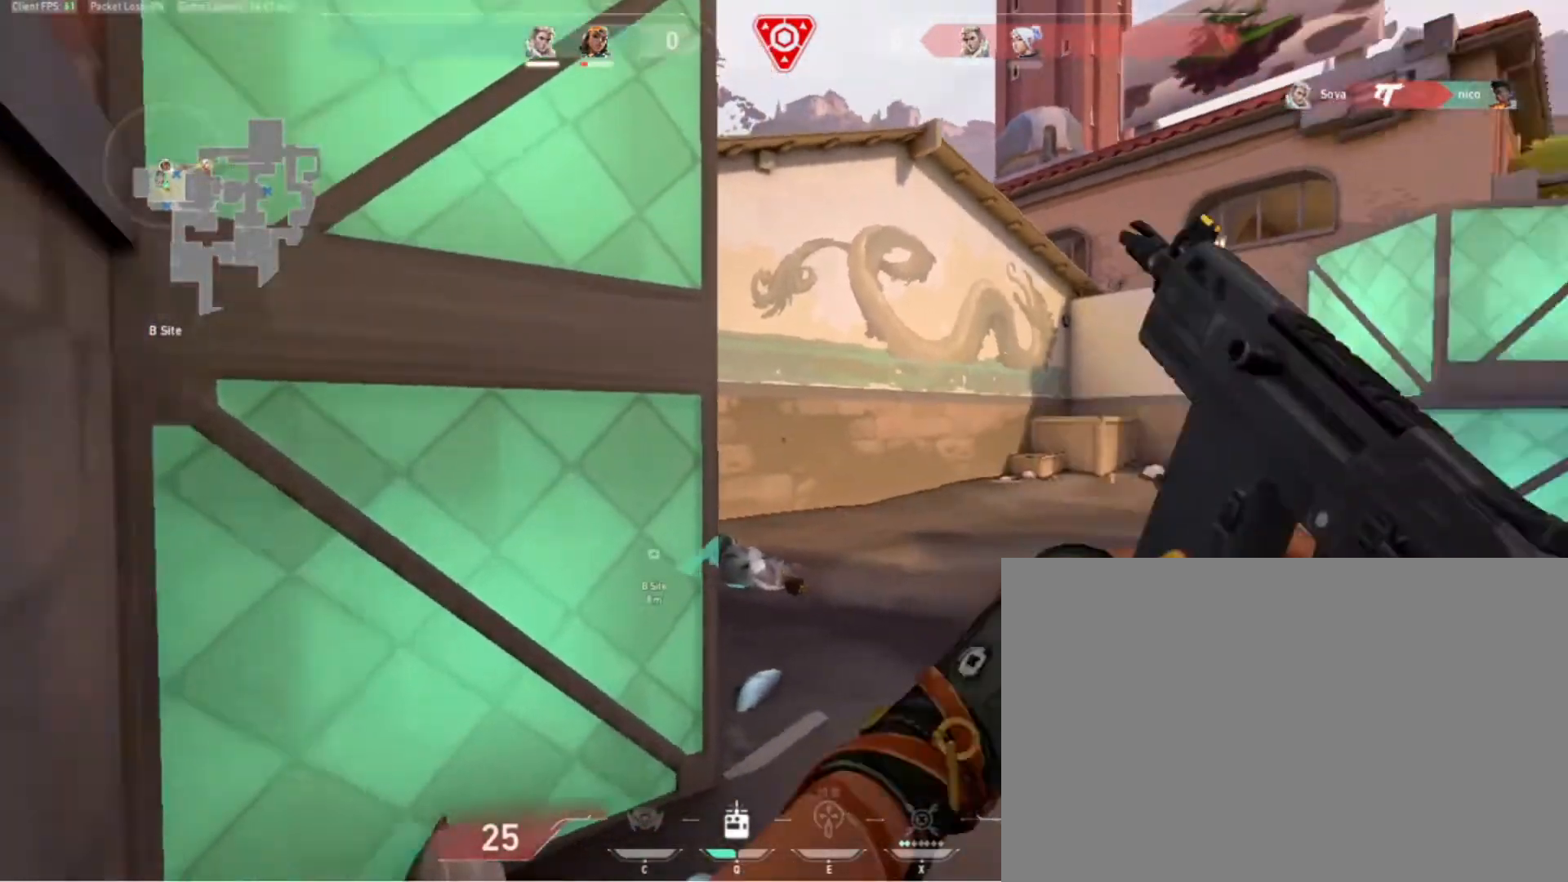
{"keys": [], "events": [[467, "a", "up"]]}
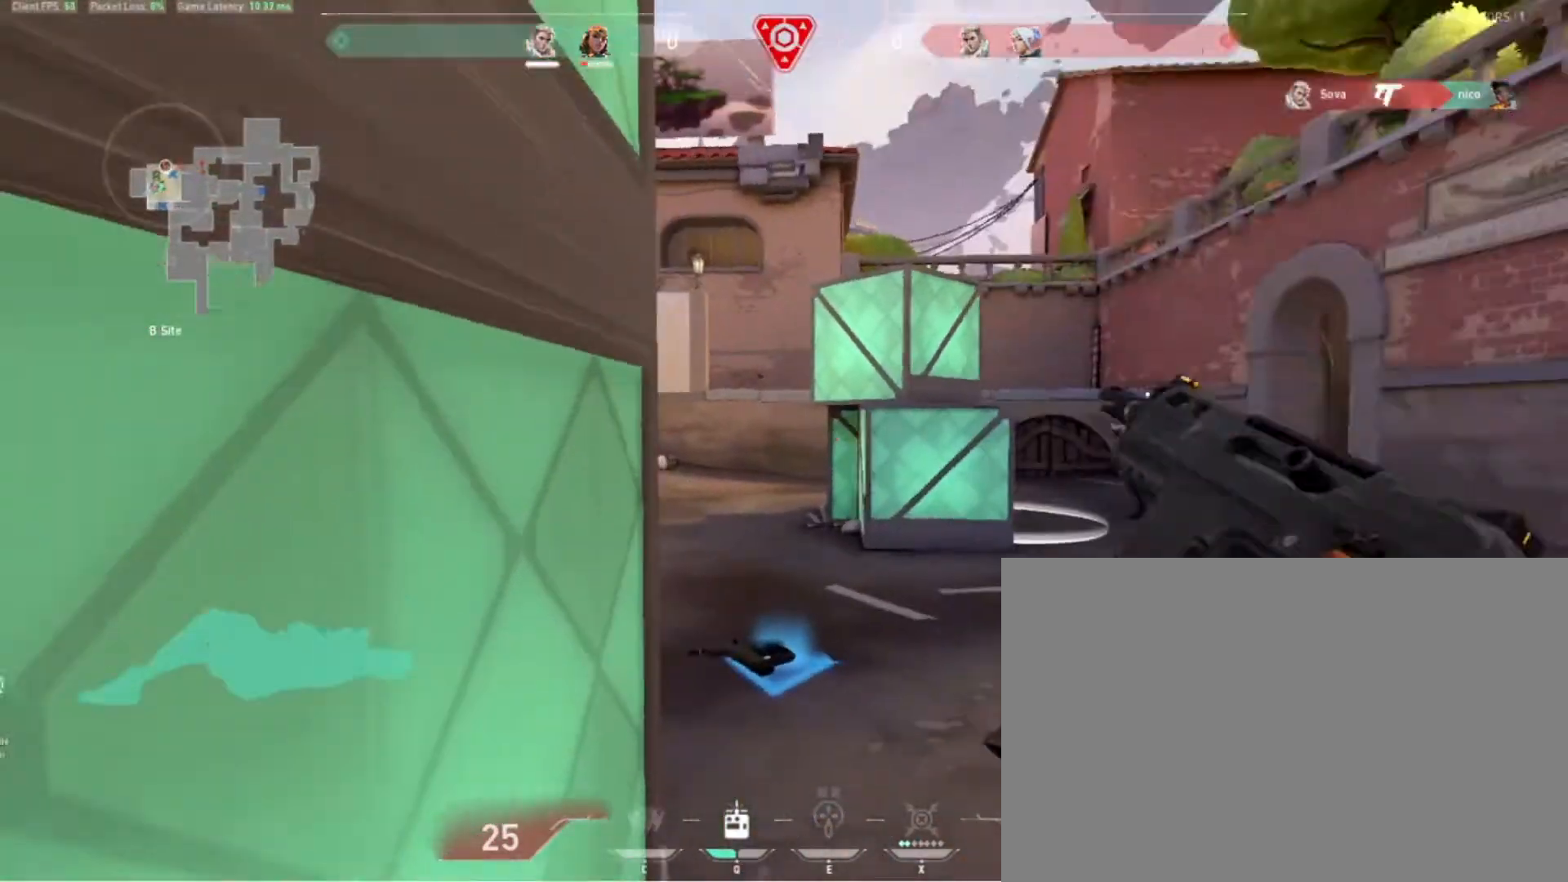
{"keys": [], "events": [[133, "s", "down"], [400, "s", "up"]]}
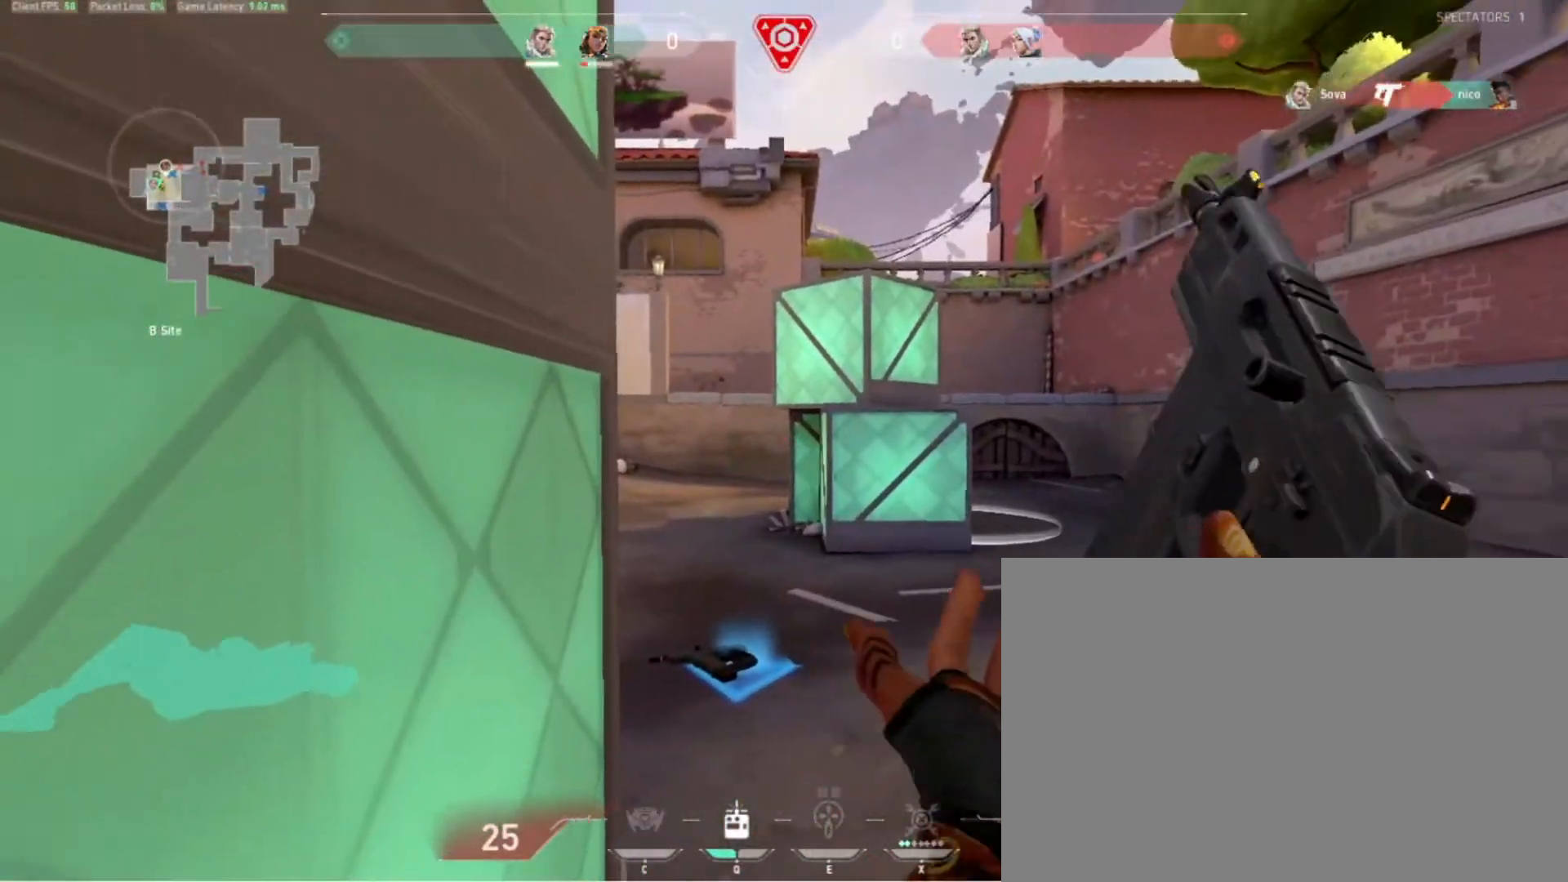
{"keys": ["s"], "events": [[33, "d", "down"], [167, "d", "up"], [400, "s", "down"]]}
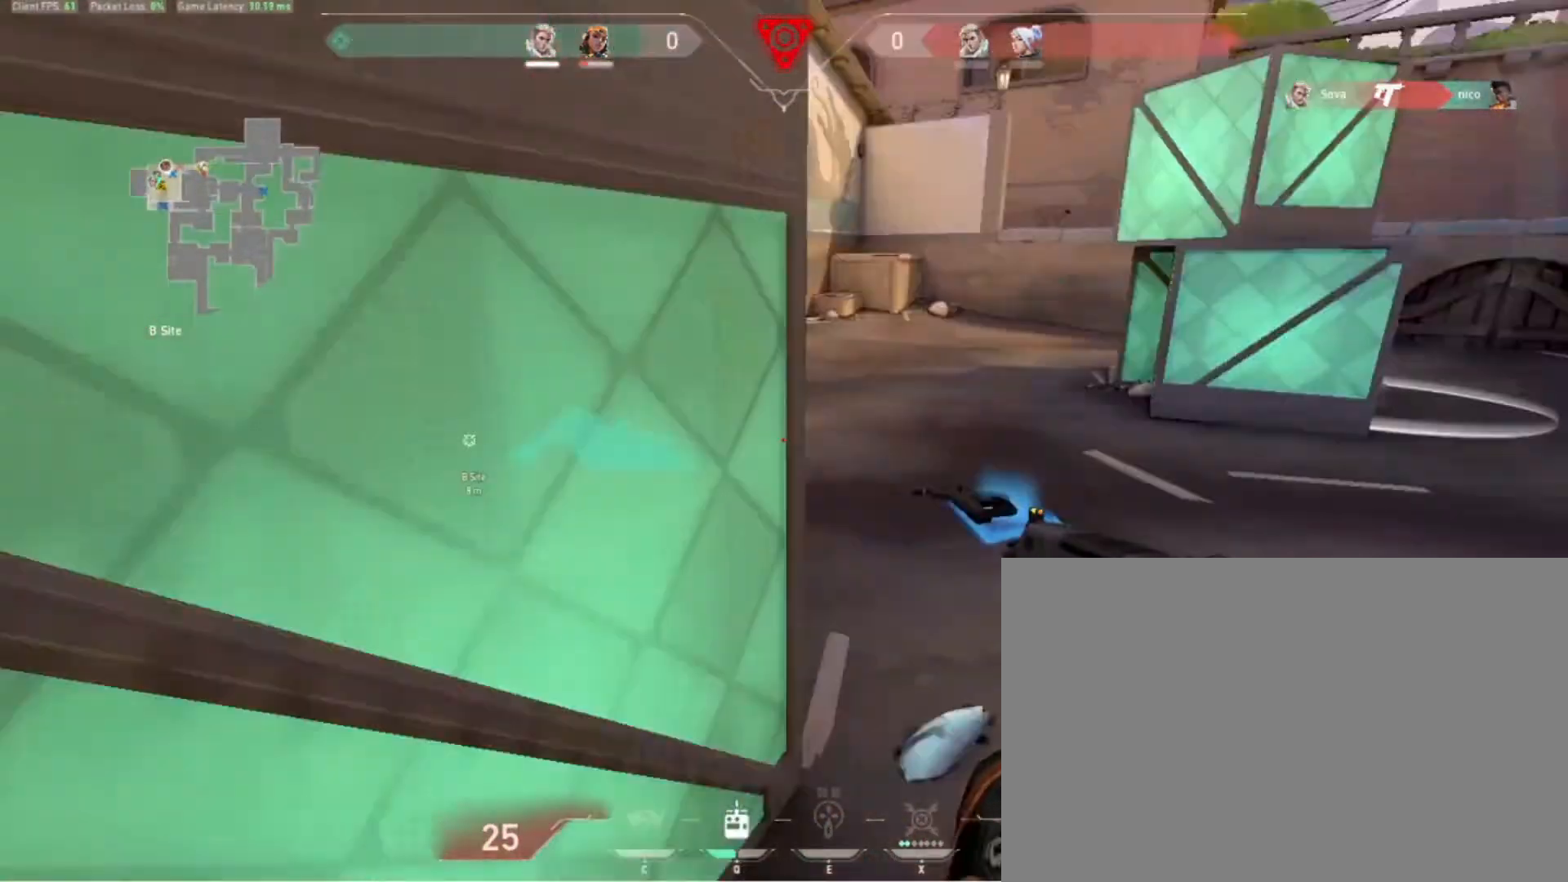
{"keys": []}
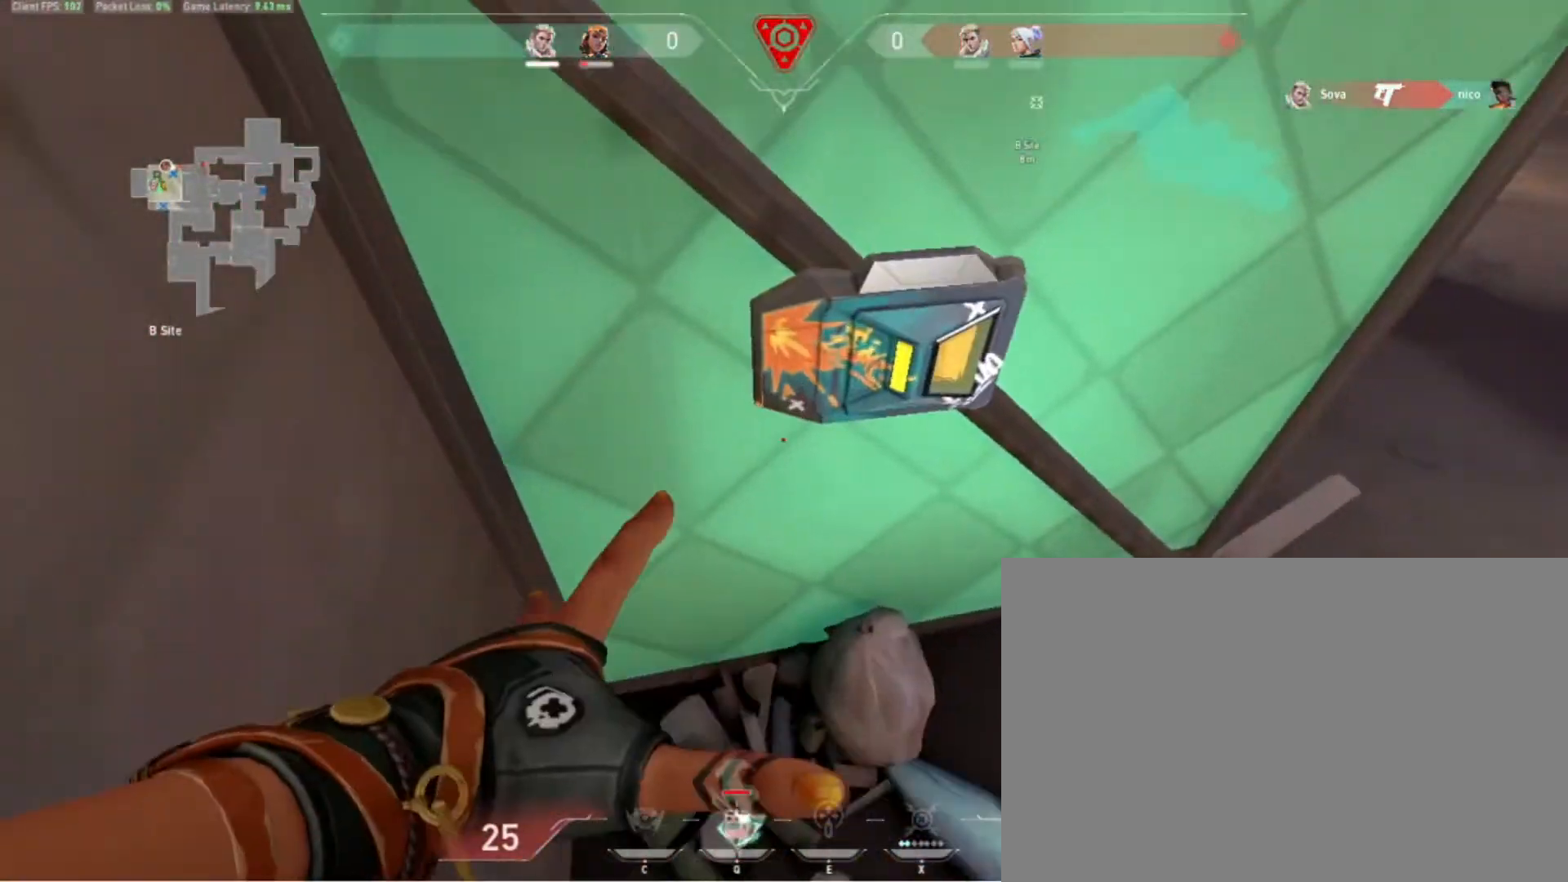
{"keys": [], "events": [[233, "w", "down"], [333, "w", "up"]]}